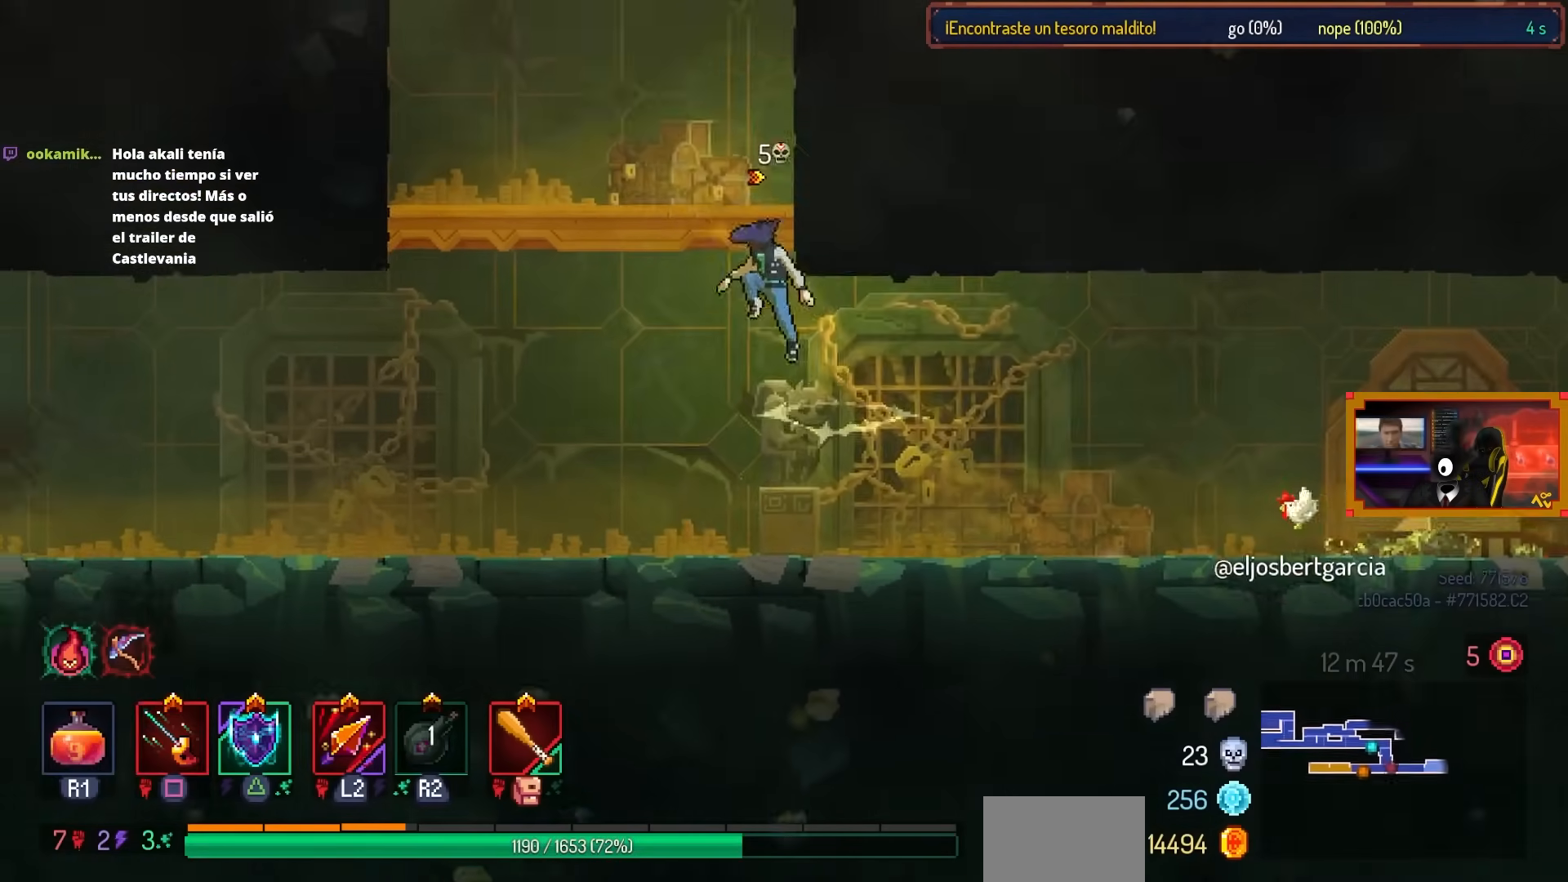
Gameplay with a controller (PlayStation layout); each line is a JSON object with the inputs held at the frame after it. "events" lists button and stick changes between this image and that frame as [ms after this image, input, new state], when the widget could be followed in between.
{"buttons": ["CROSS"], "left_stick": "center", "right_stick": "center", "events": [[17, "CROSS", "up"], [267, "DPAD_LEFT", "up"], [483, "CROSS", "down"]]}
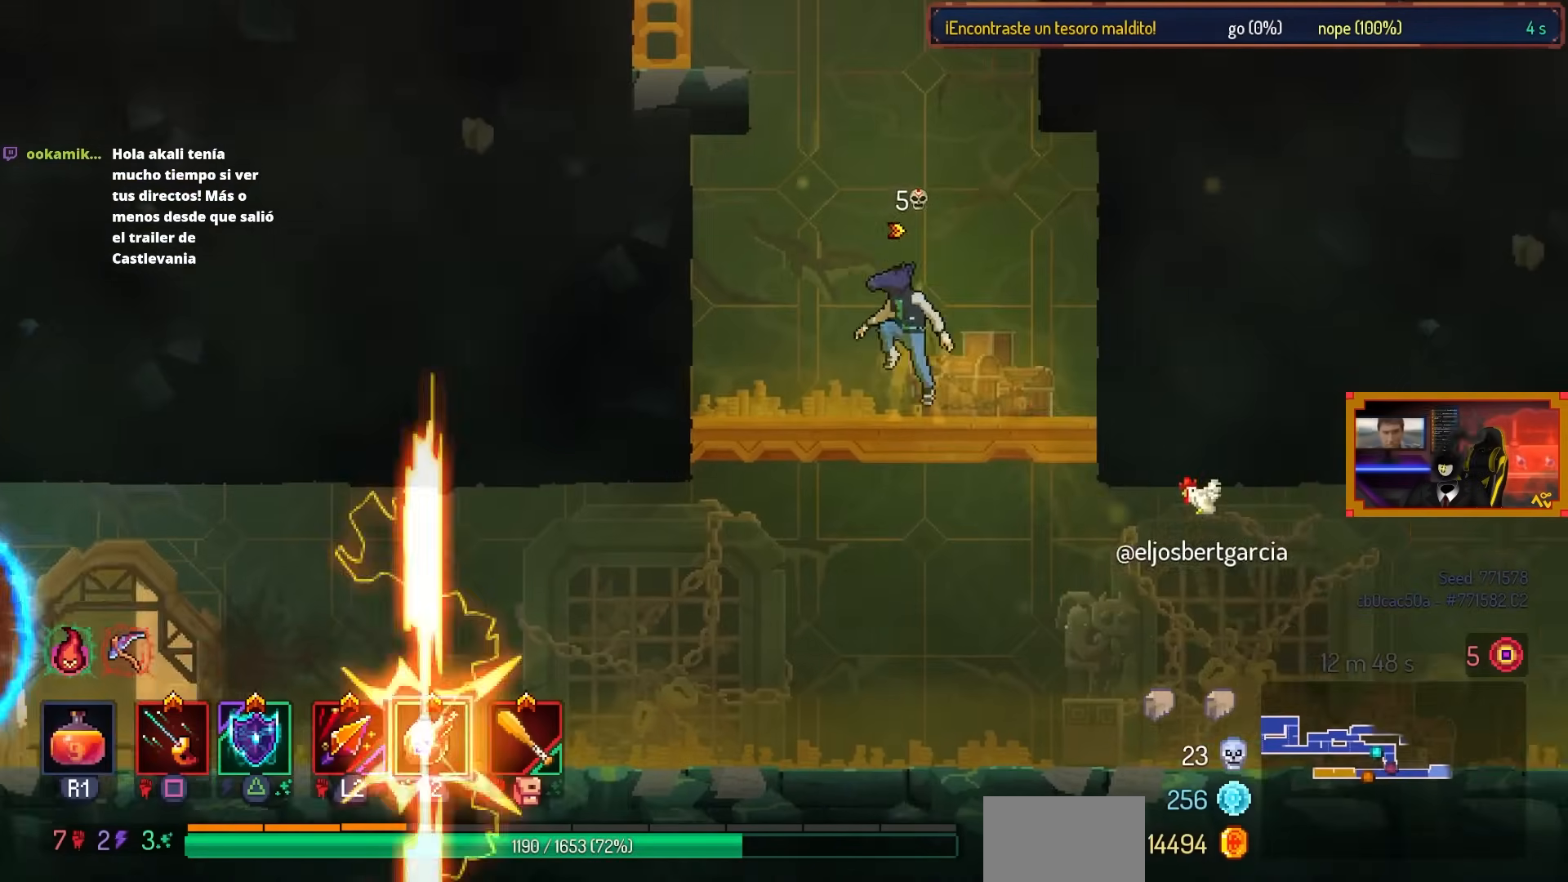
{"buttons": ["CROSS", "DPAD_RIGHT"], "left_stick": "center", "right_stick": "center", "events": [[117, "CROSS", "up"], [183, "DPAD_RIGHT", "down"], [200, "CROSS", "down"], [333, "CROSS", "up"], [417, "CROSS", "down"]]}
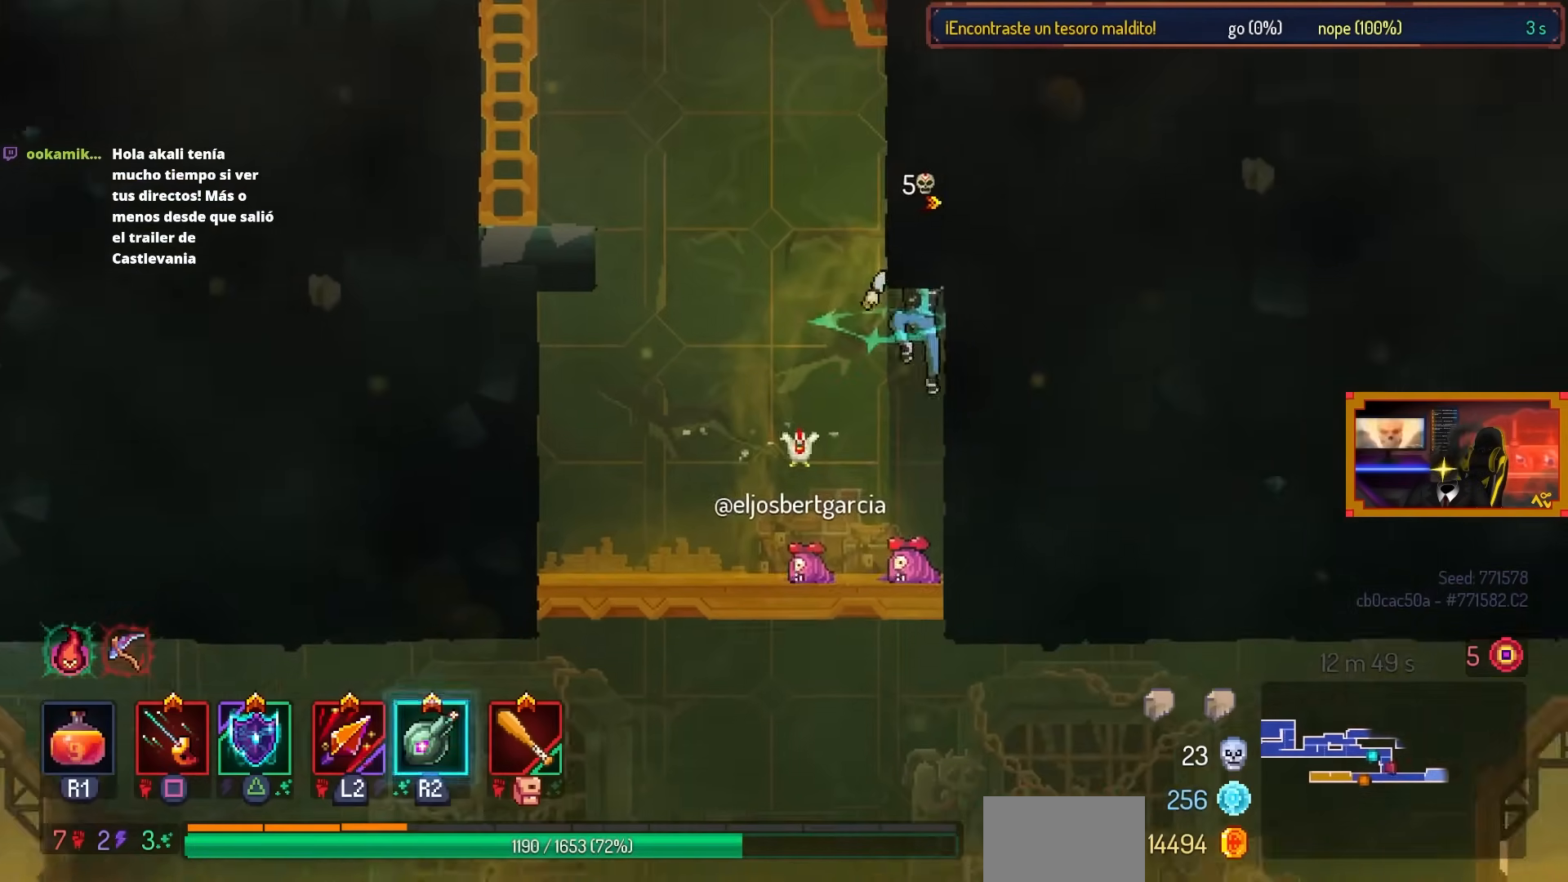
{"buttons": ["CROSS", "DPAD_LEFT"], "left_stick": "center", "right_stick": "center", "events": [[67, "CROSS", "up"], [183, "DPAD_RIGHT", "up"], [250, "CROSS", "down"], [283, "DPAD_LEFT", "down"], [350, "CROSS", "up"], [467, "CROSS", "down"]]}
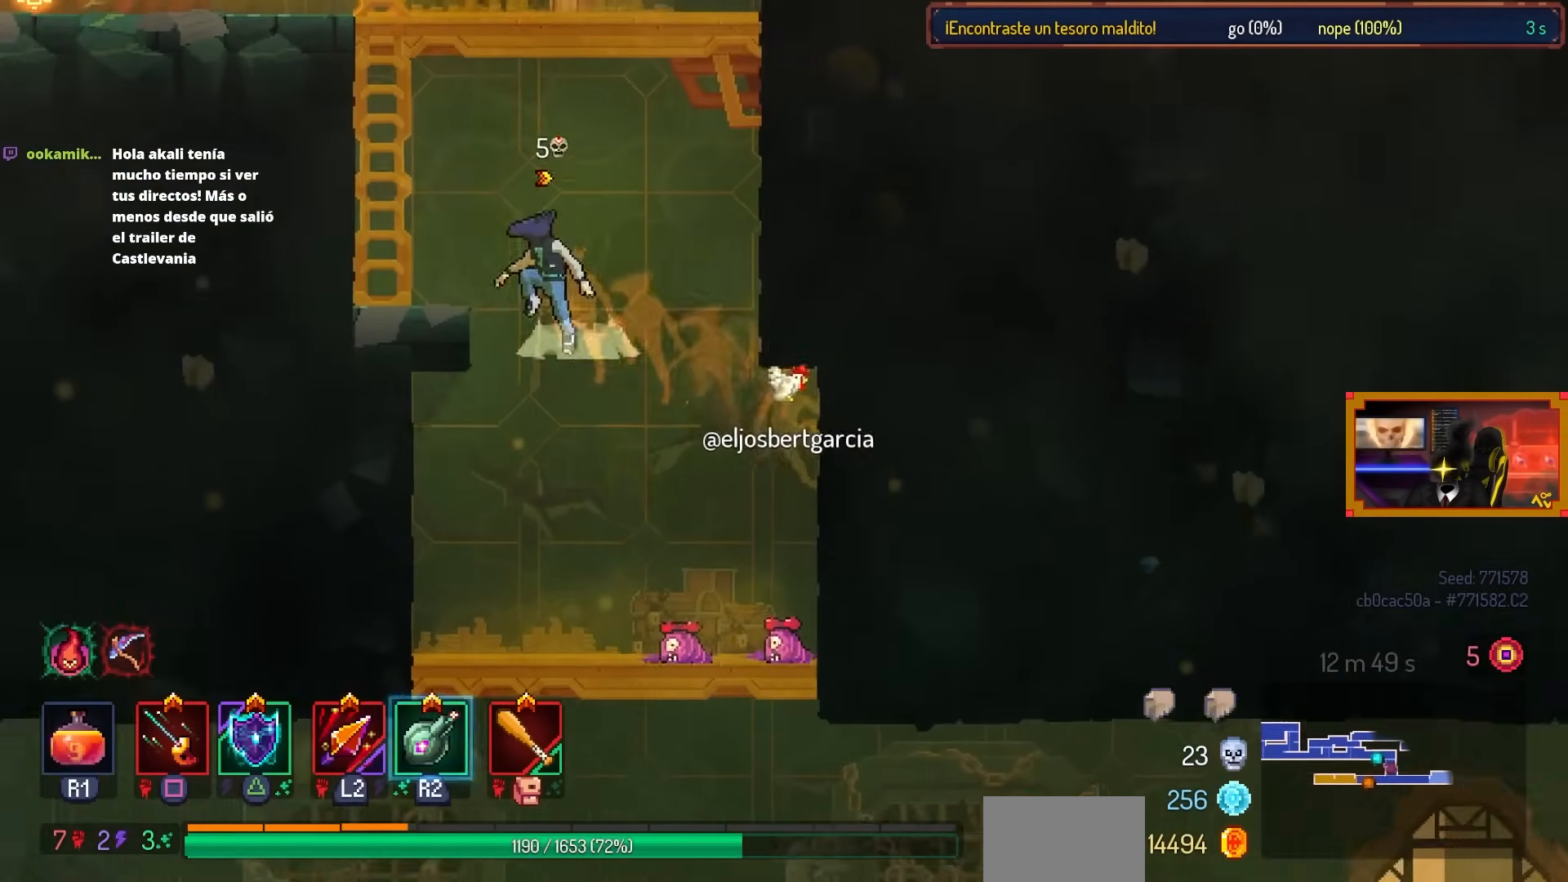
{"buttons": [], "left_stick": "center", "right_stick": "center", "events": [[150, "CROSS", "up"], [267, "DPAD_LEFT", "up"]]}
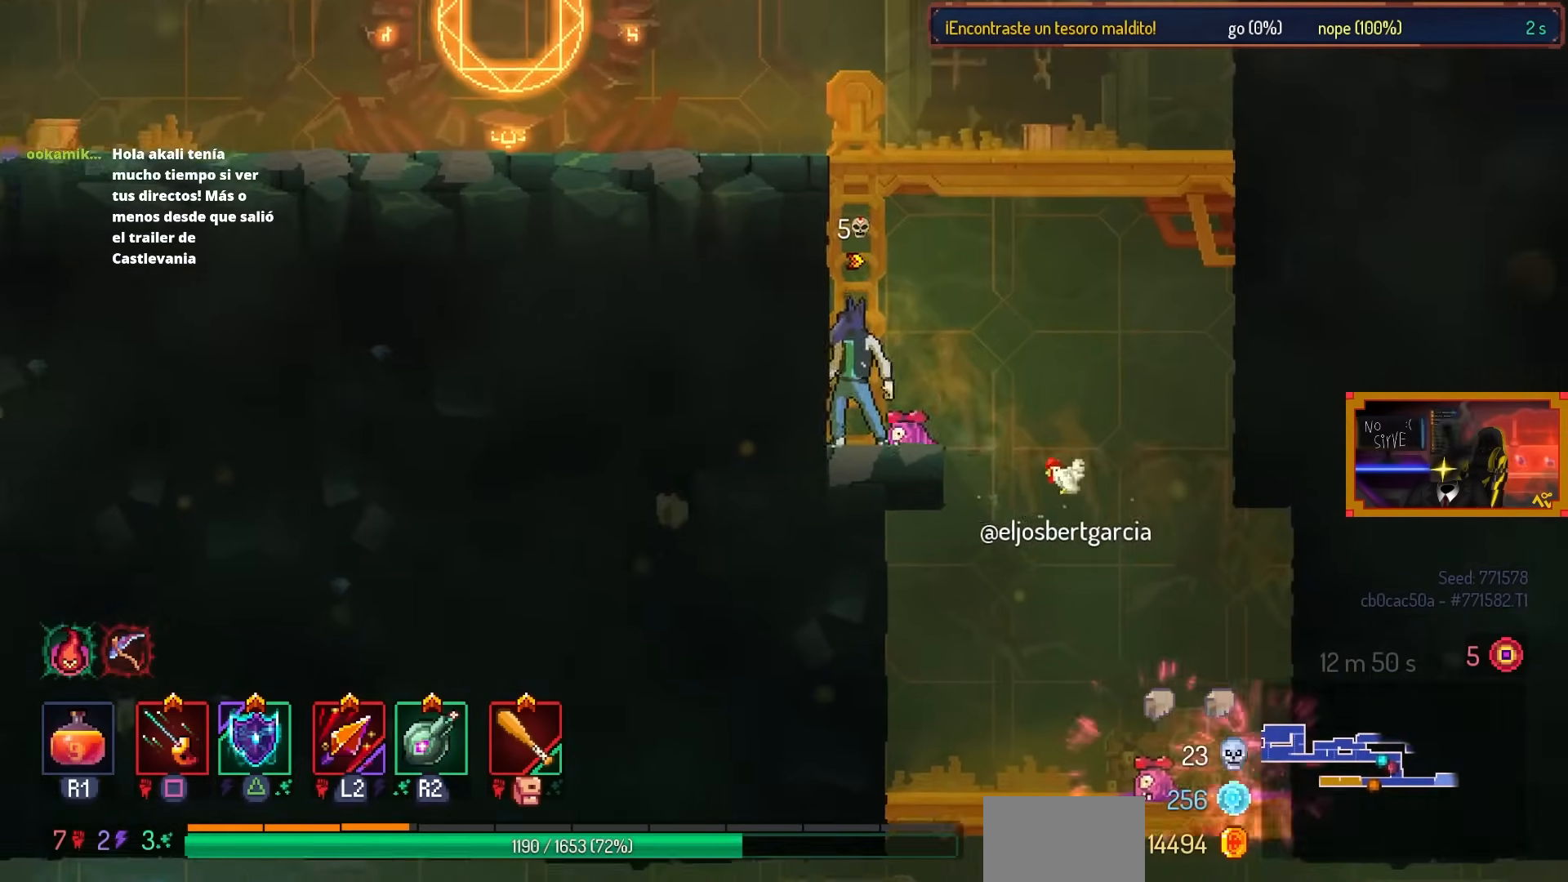
{"buttons": [], "left_stick": "center", "right_stick": "center", "events": [[33, "CROSS", "down"], [33, "DPAD_RIGHT", "down"], [100, "CROSS", "up"], [183, "CROSS", "down"], [183, "DPAD_RIGHT", "up"], [283, "CROSS", "up"]]}
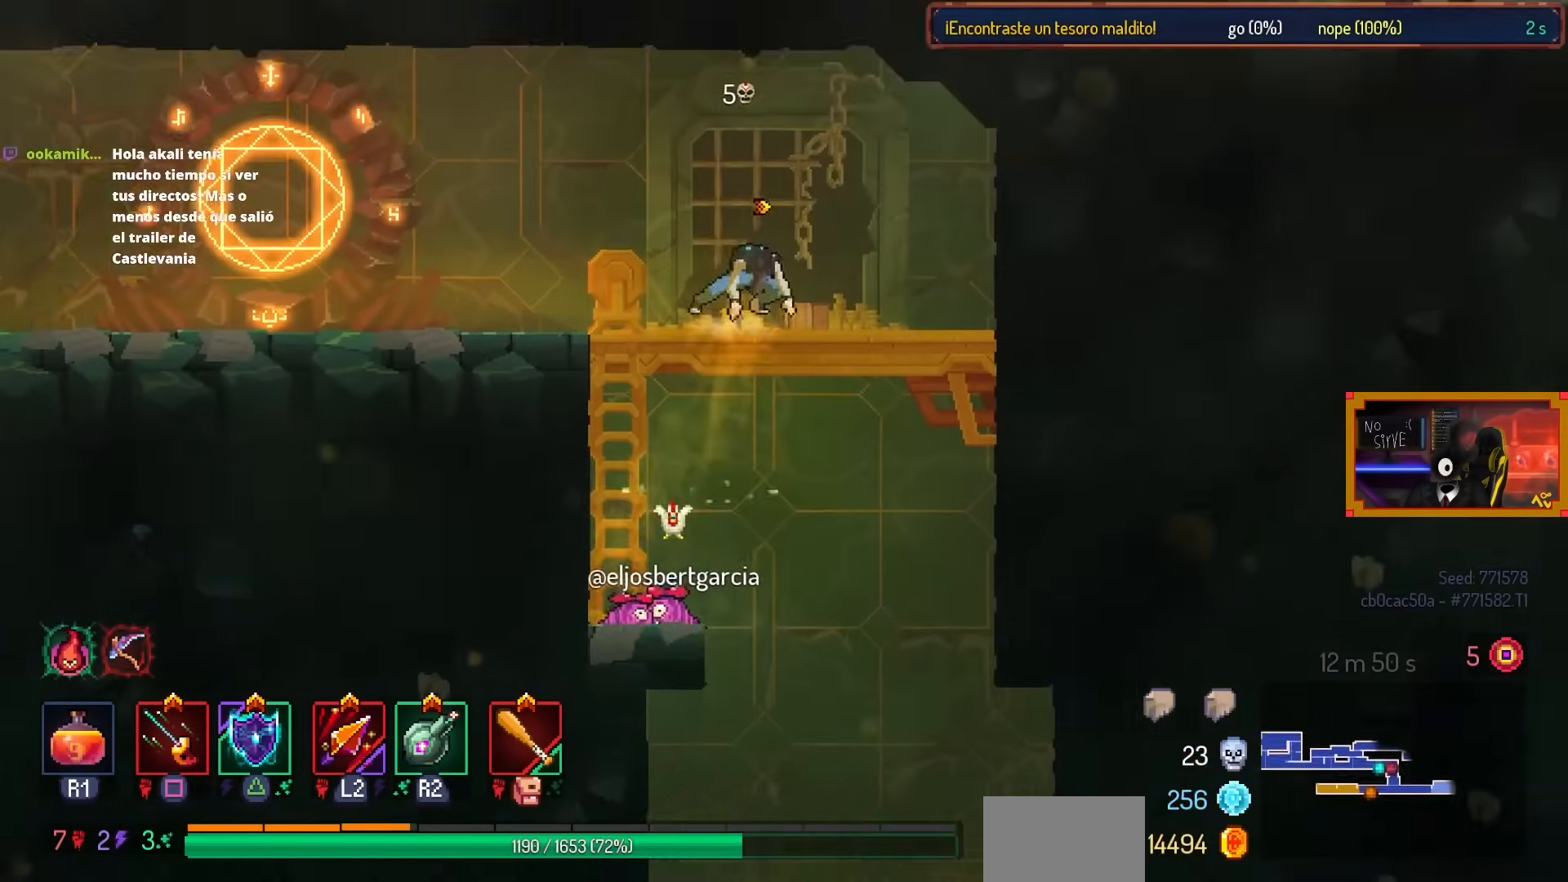
{"buttons": [], "left_stick": "center", "right_stick": "center", "events": [[167, "L3", "down"], [183, "left_stick", "up"], [367, "L3", "up"], [367, "left_stick", "center"]]}
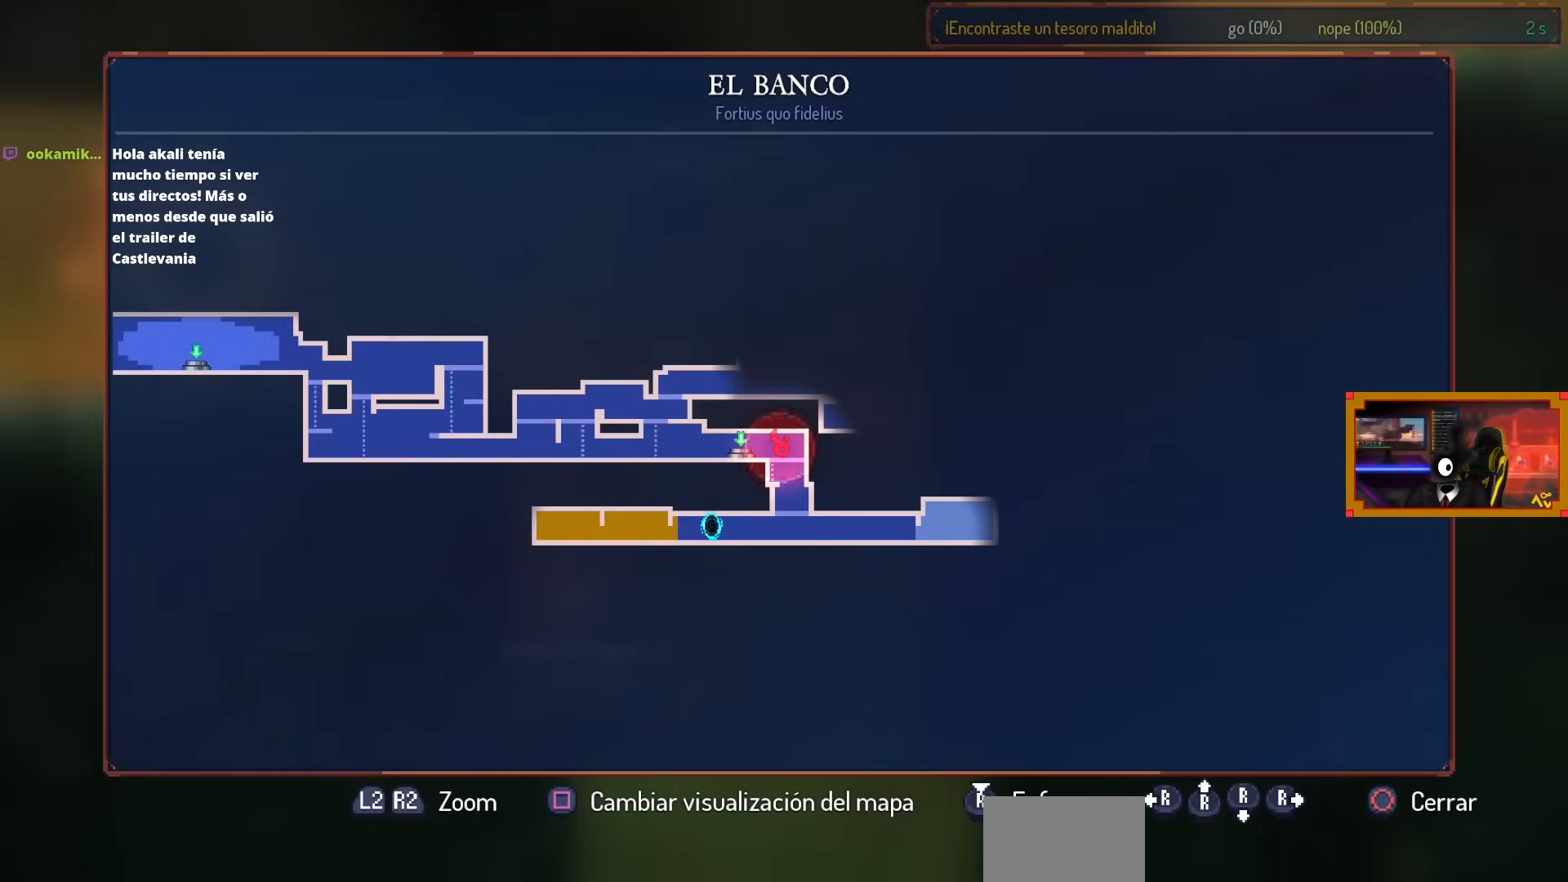
{"buttons": [], "left_stick": "center", "right_stick": "center", "events": []}
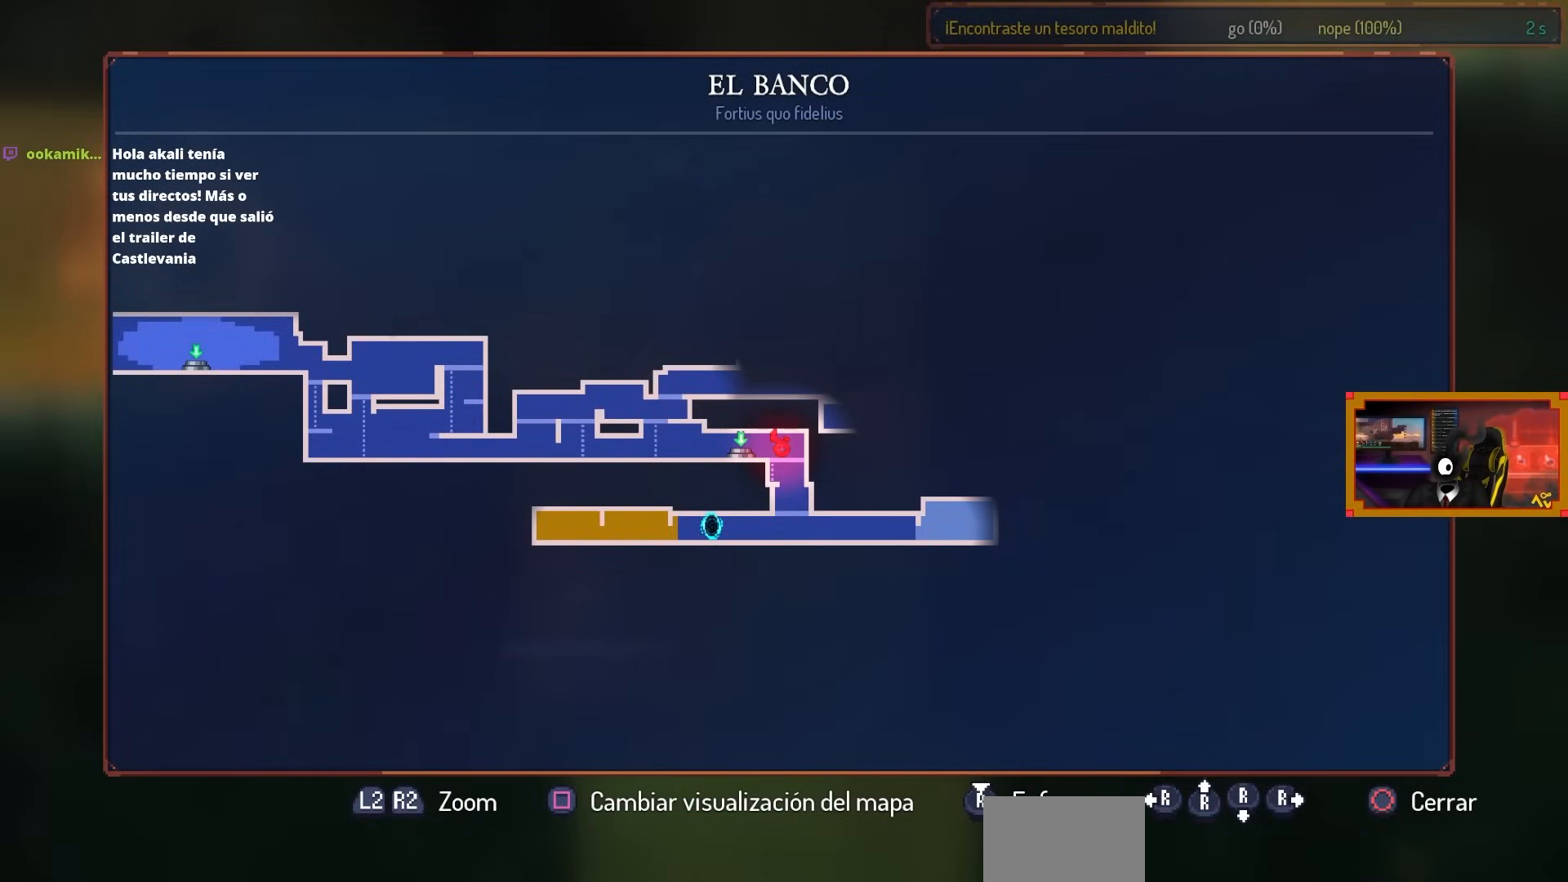
{"buttons": [], "left_stick": "center", "right_stick": "center", "events": []}
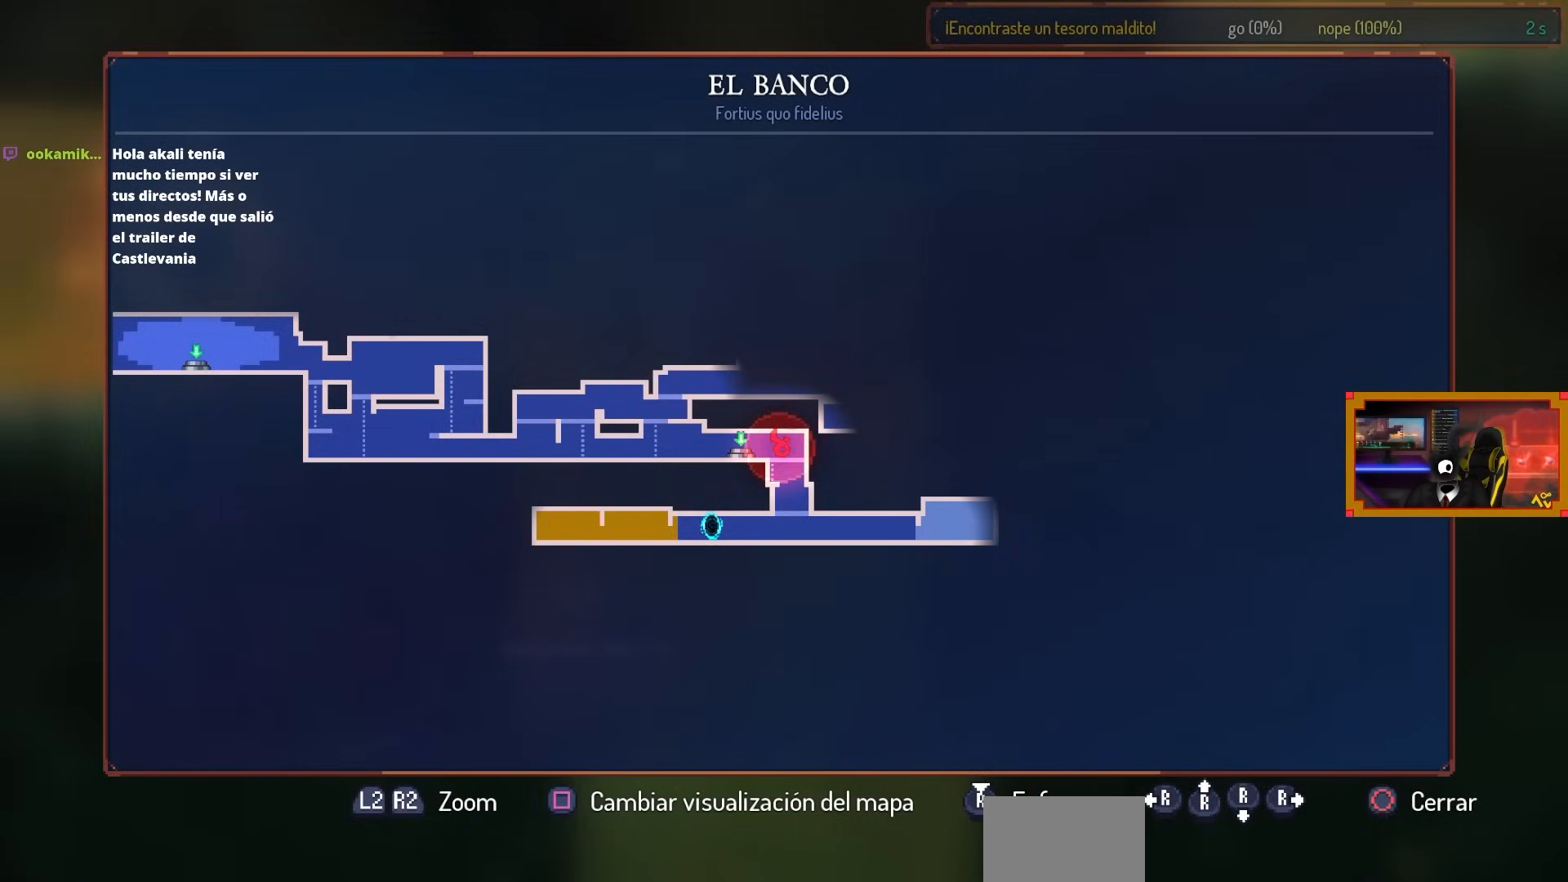
{"buttons": [], "left_stick": "center", "right_stick": "center", "events": []}
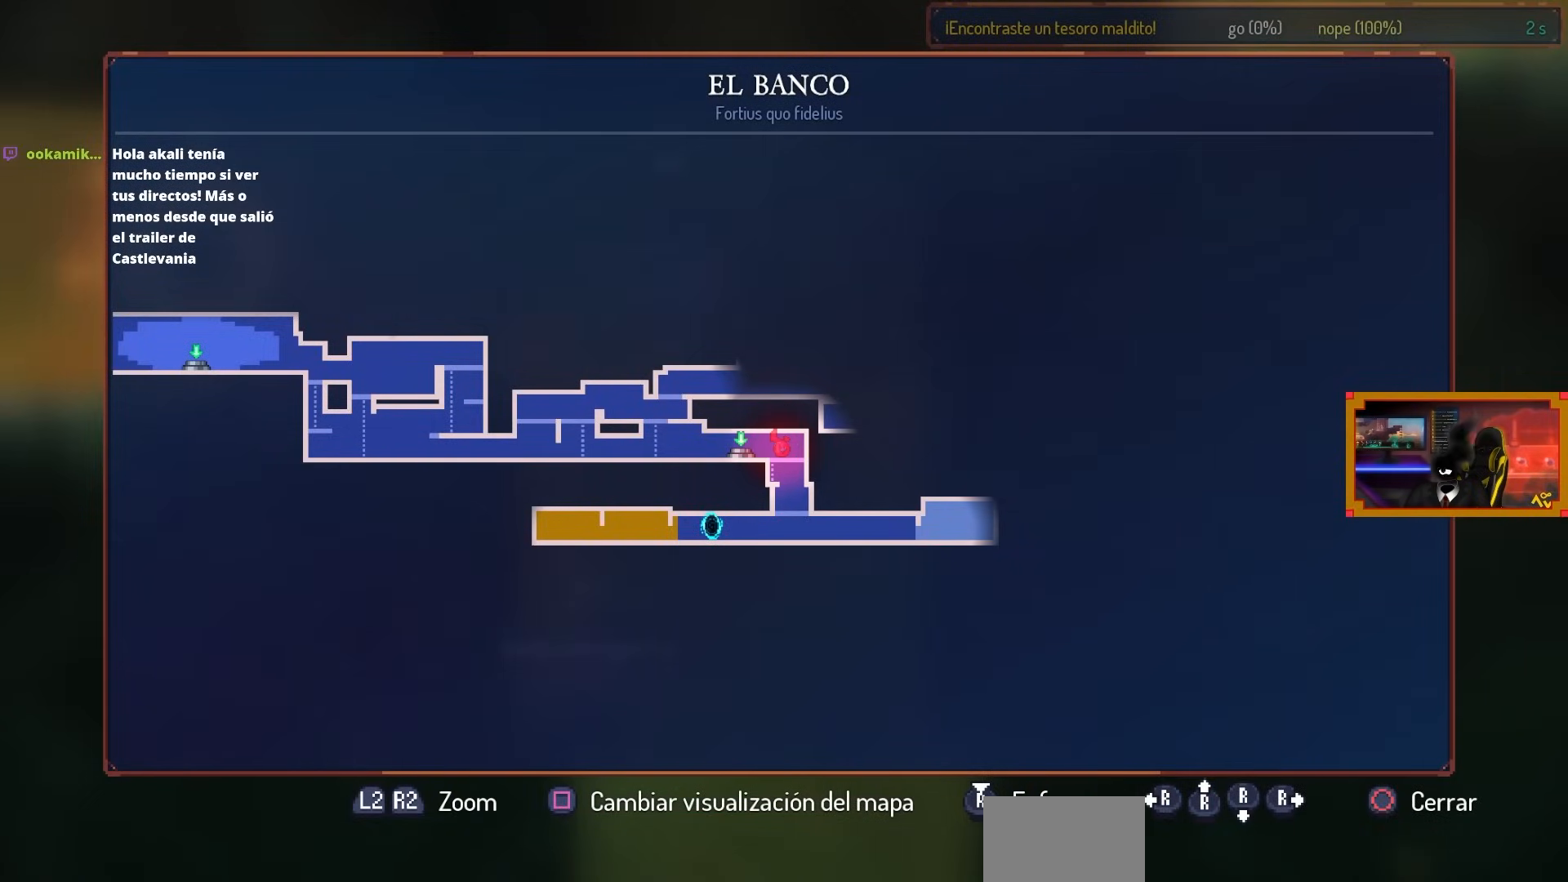
{"buttons": [], "left_stick": "center", "right_stick": "center", "events": []}
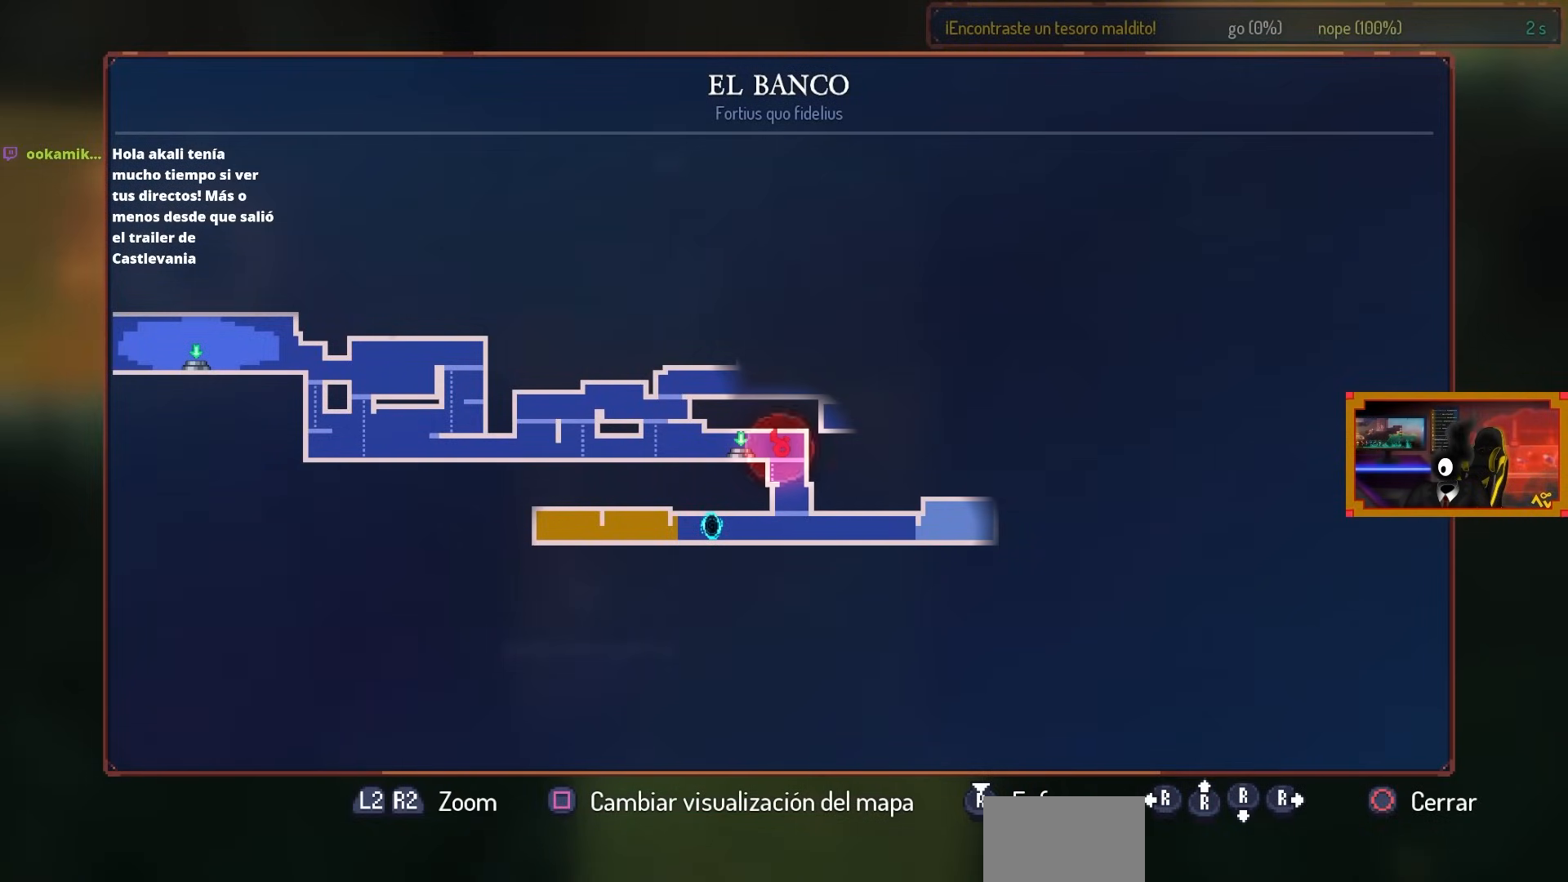
{"buttons": [], "left_stick": "center", "right_stick": "center", "events": []}
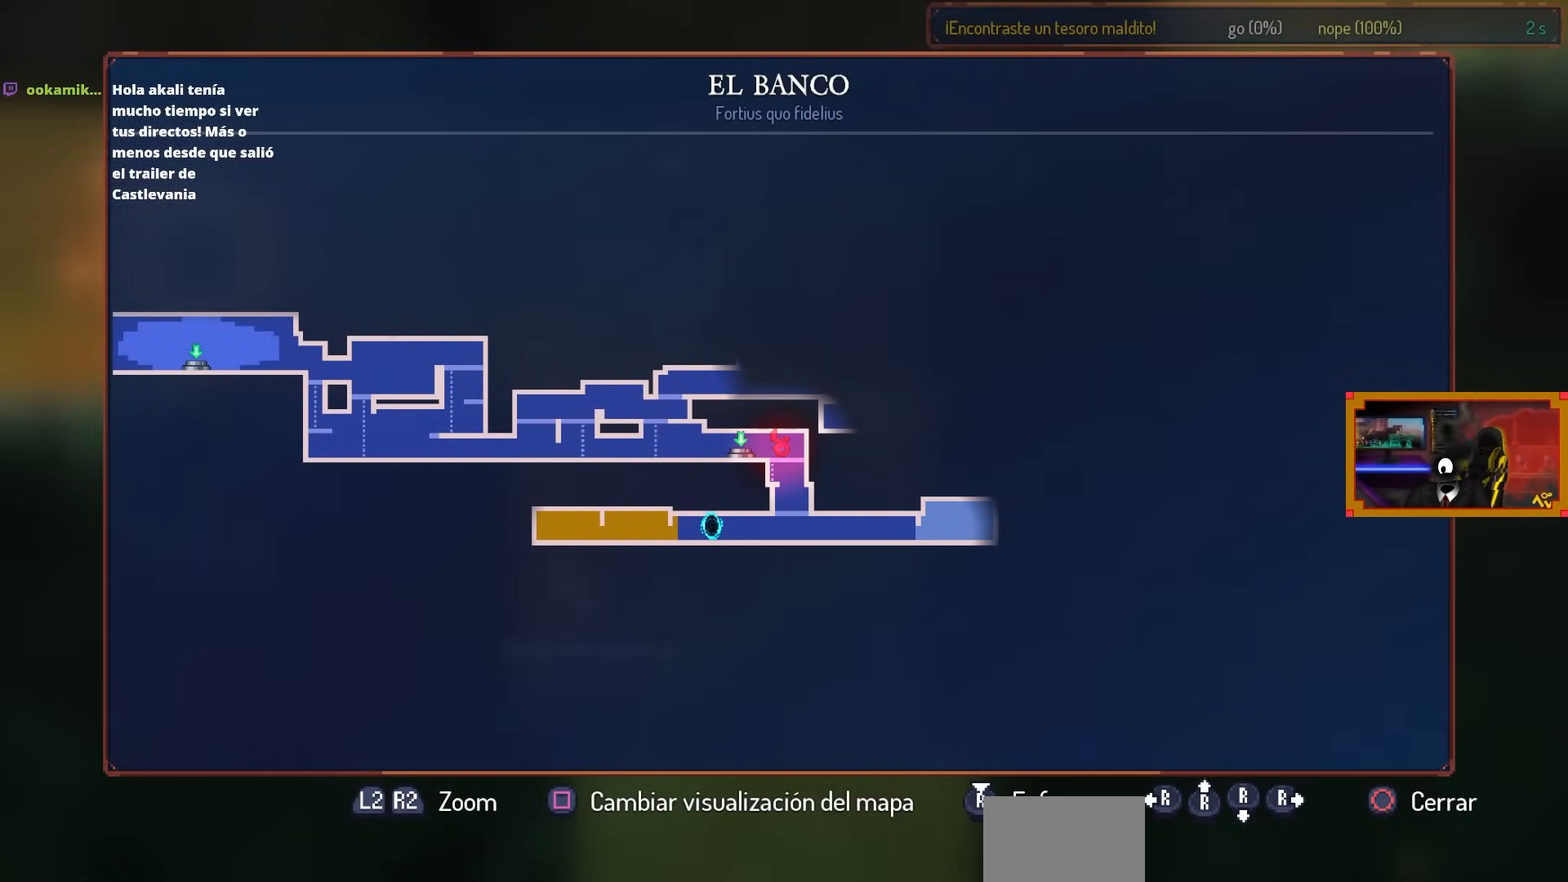
{"buttons": [], "left_stick": "center", "right_stick": "center", "events": []}
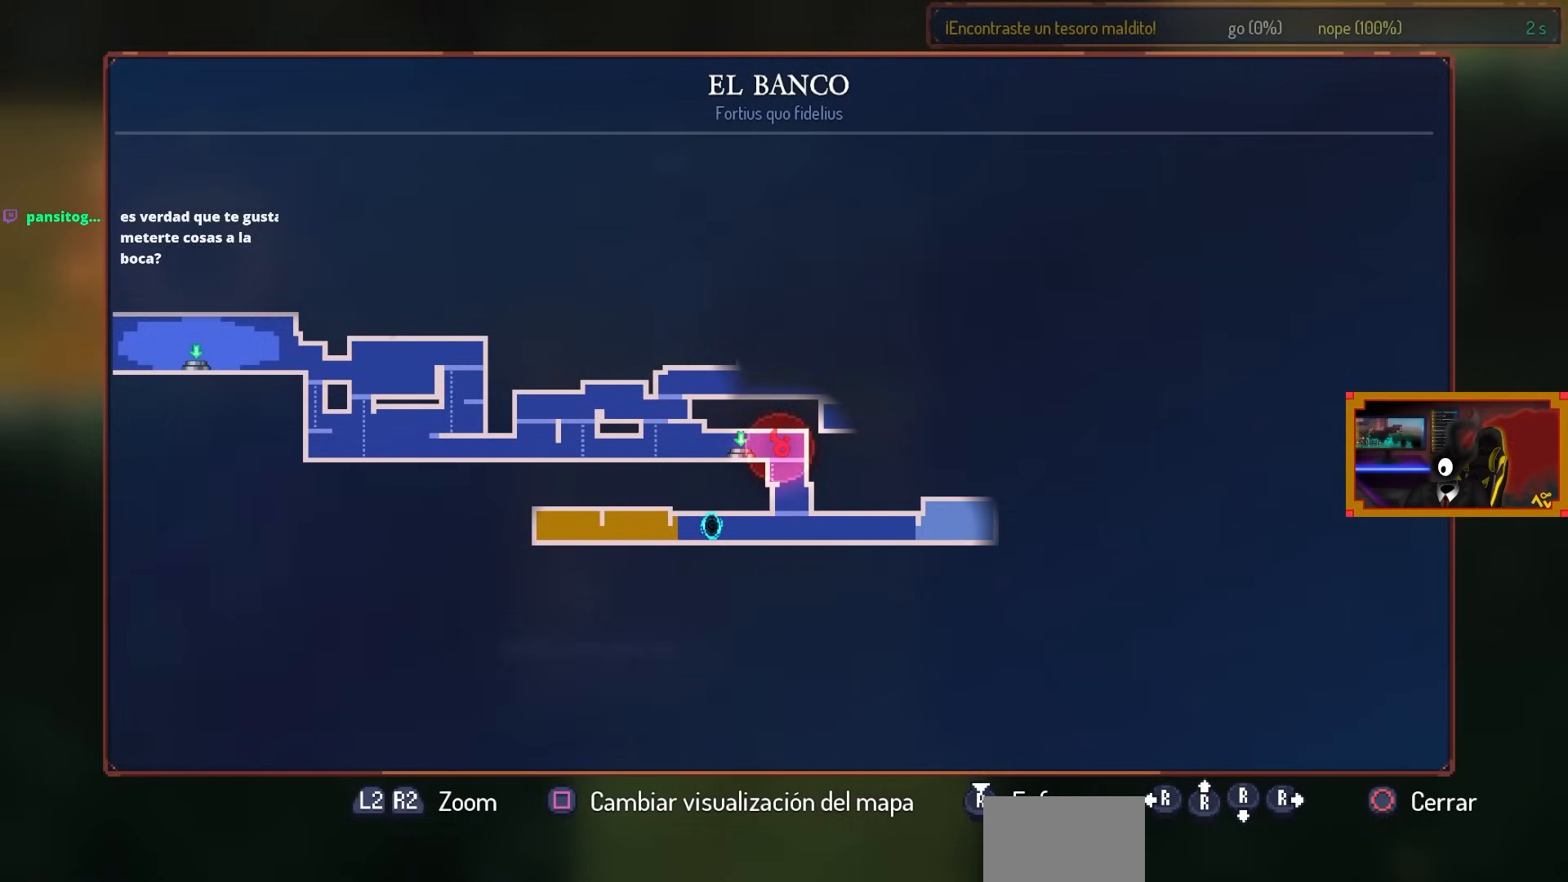
{"buttons": ["DPAD_LEFT"], "left_stick": "center", "right_stick": "center", "events": [[417, "DPAD_LEFT", "down"]]}
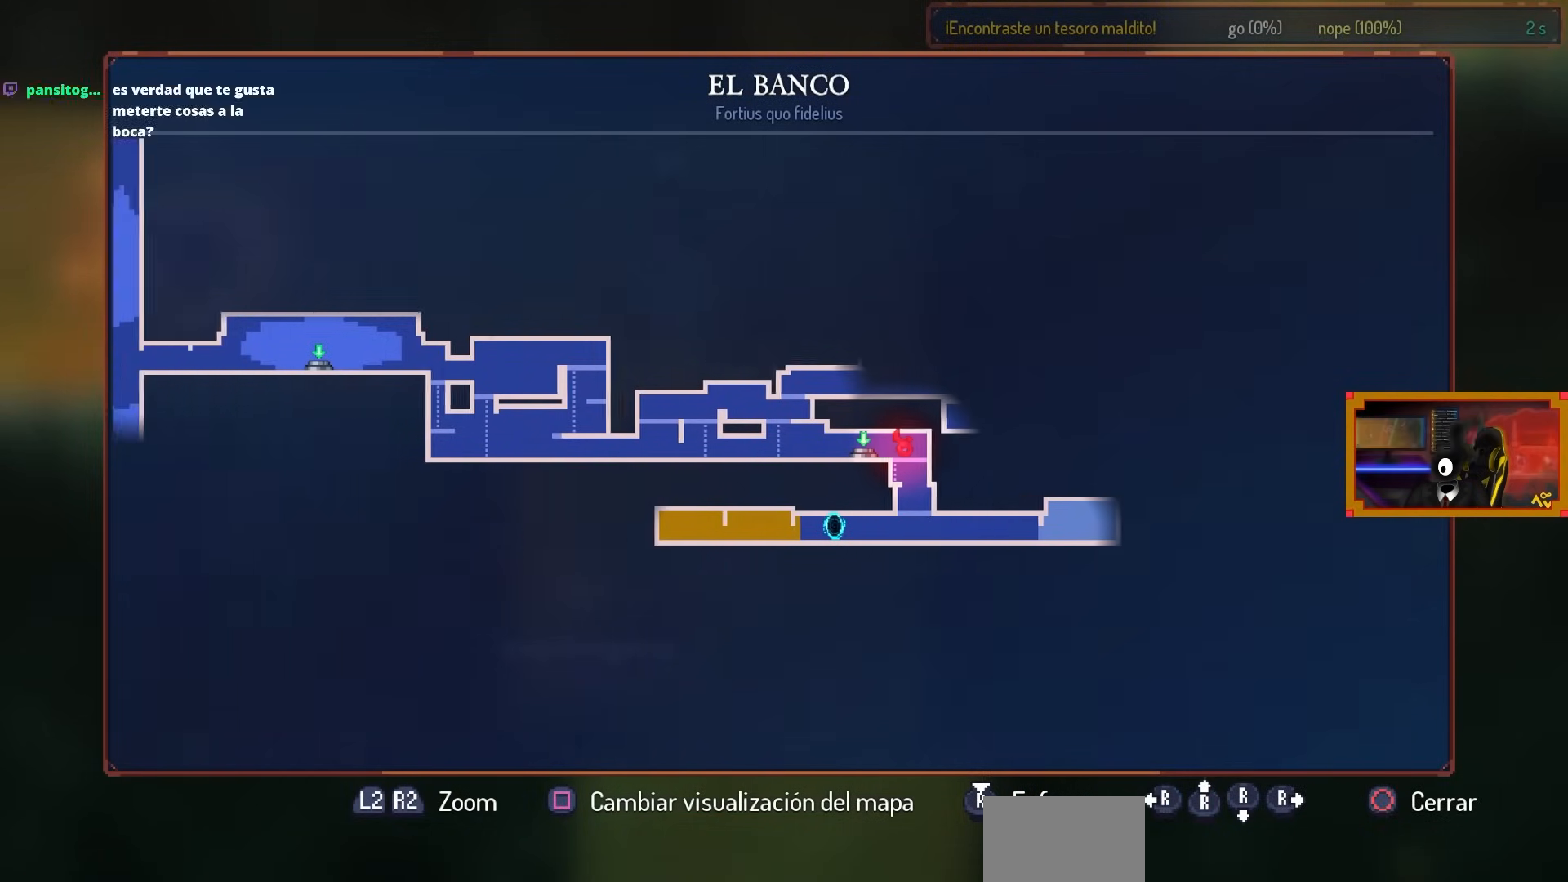
{"buttons": ["DPAD_LEFT"], "left_stick": "center", "right_stick": "center", "events": [[250, "CIRCLE", "down"], [383, "CIRCLE", "up"]]}
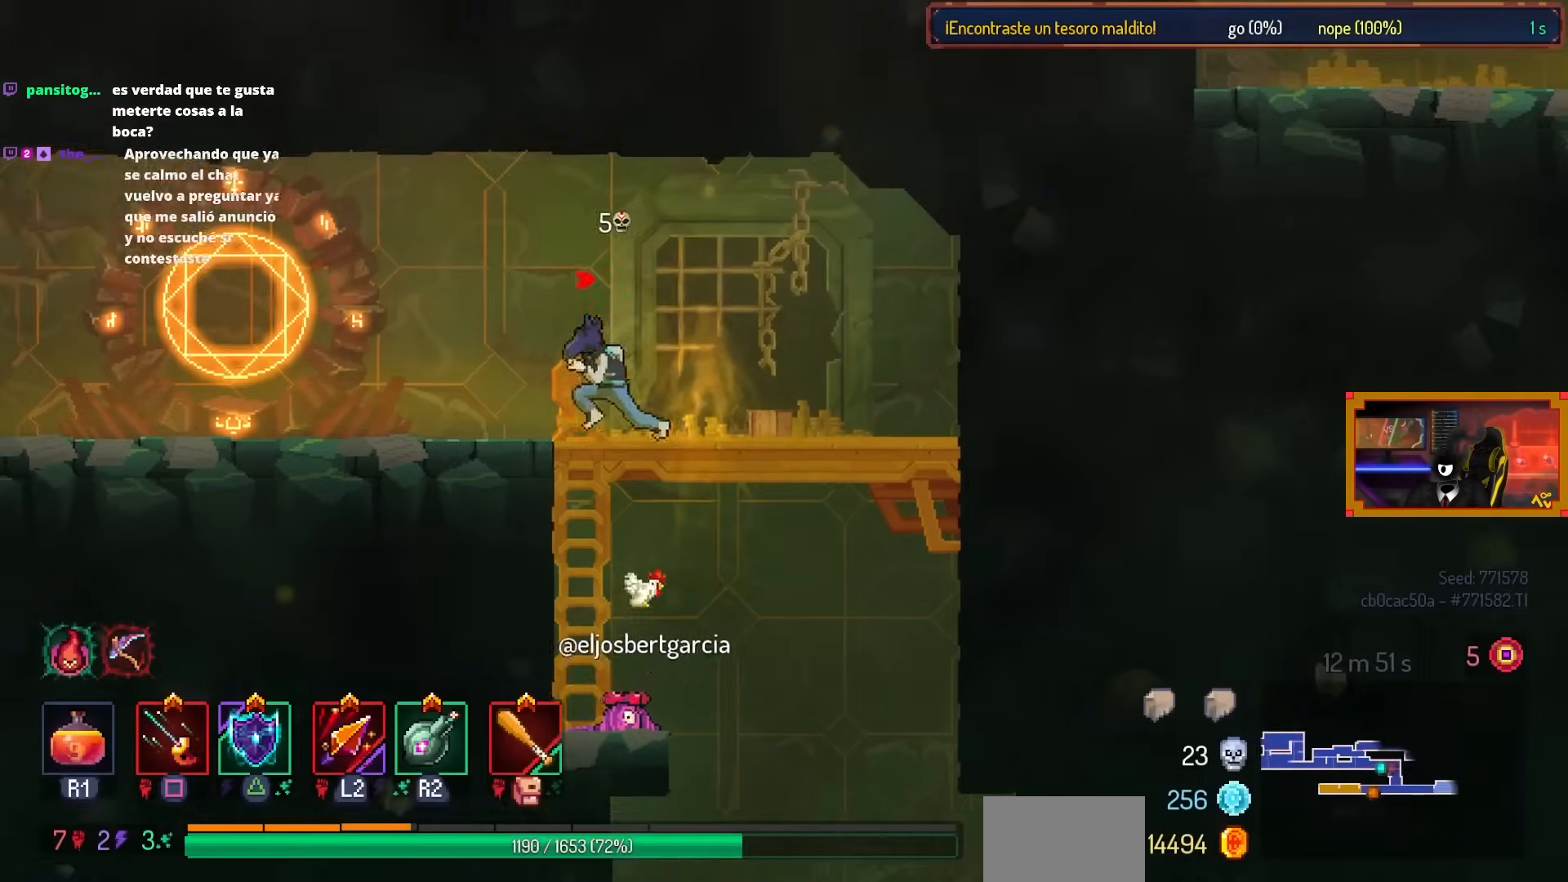
{"buttons": ["DPAD_LEFT"], "left_stick": "center", "right_stick": "center", "events": []}
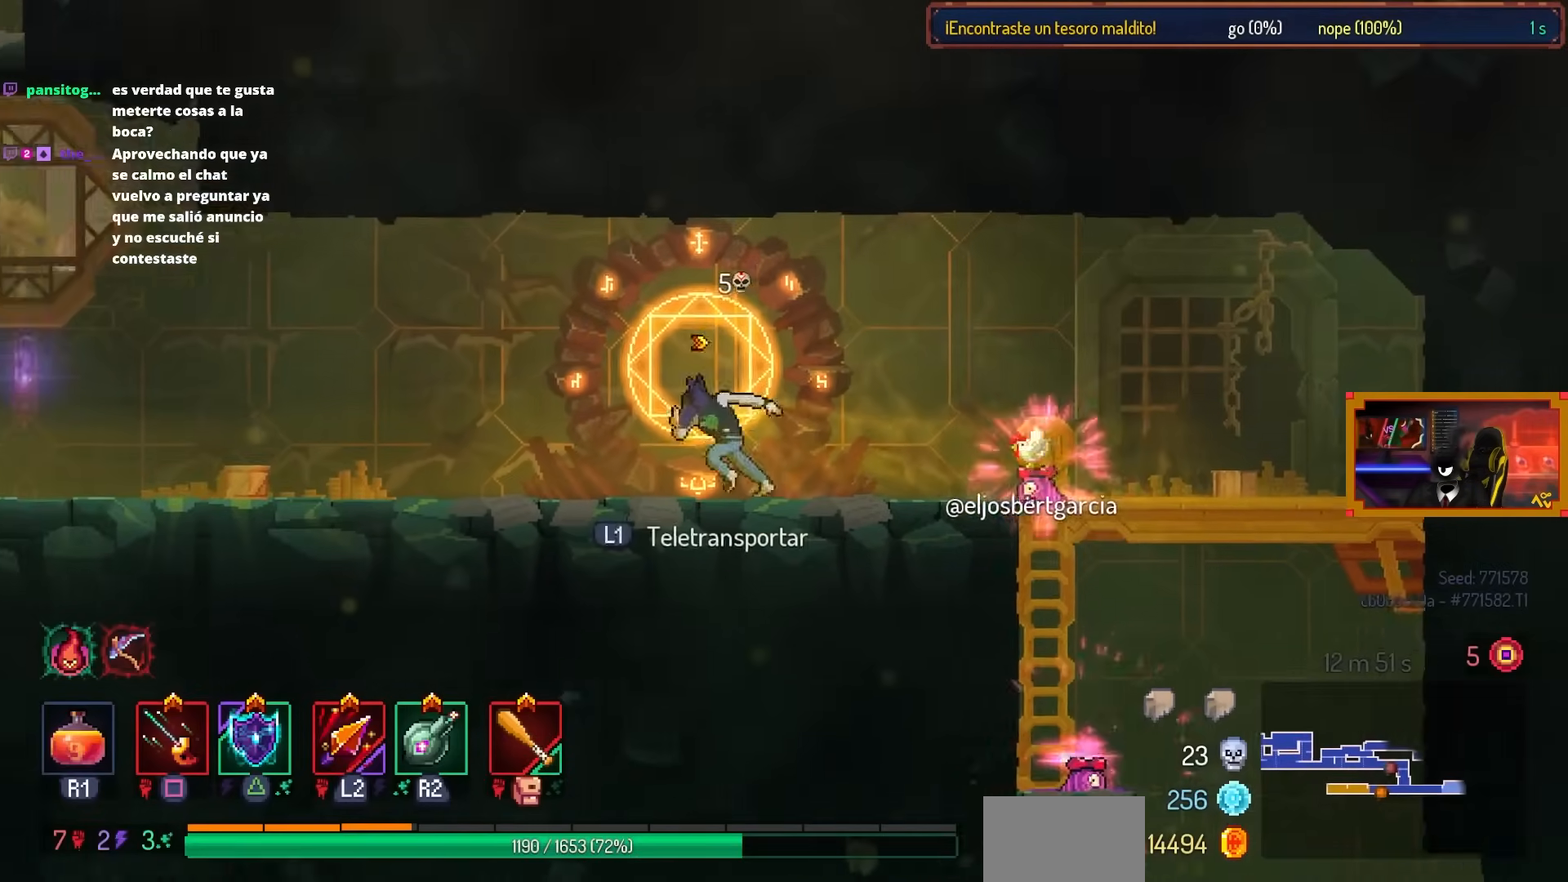
{"buttons": ["DPAD_LEFT"], "left_stick": "center", "right_stick": "center", "events": []}
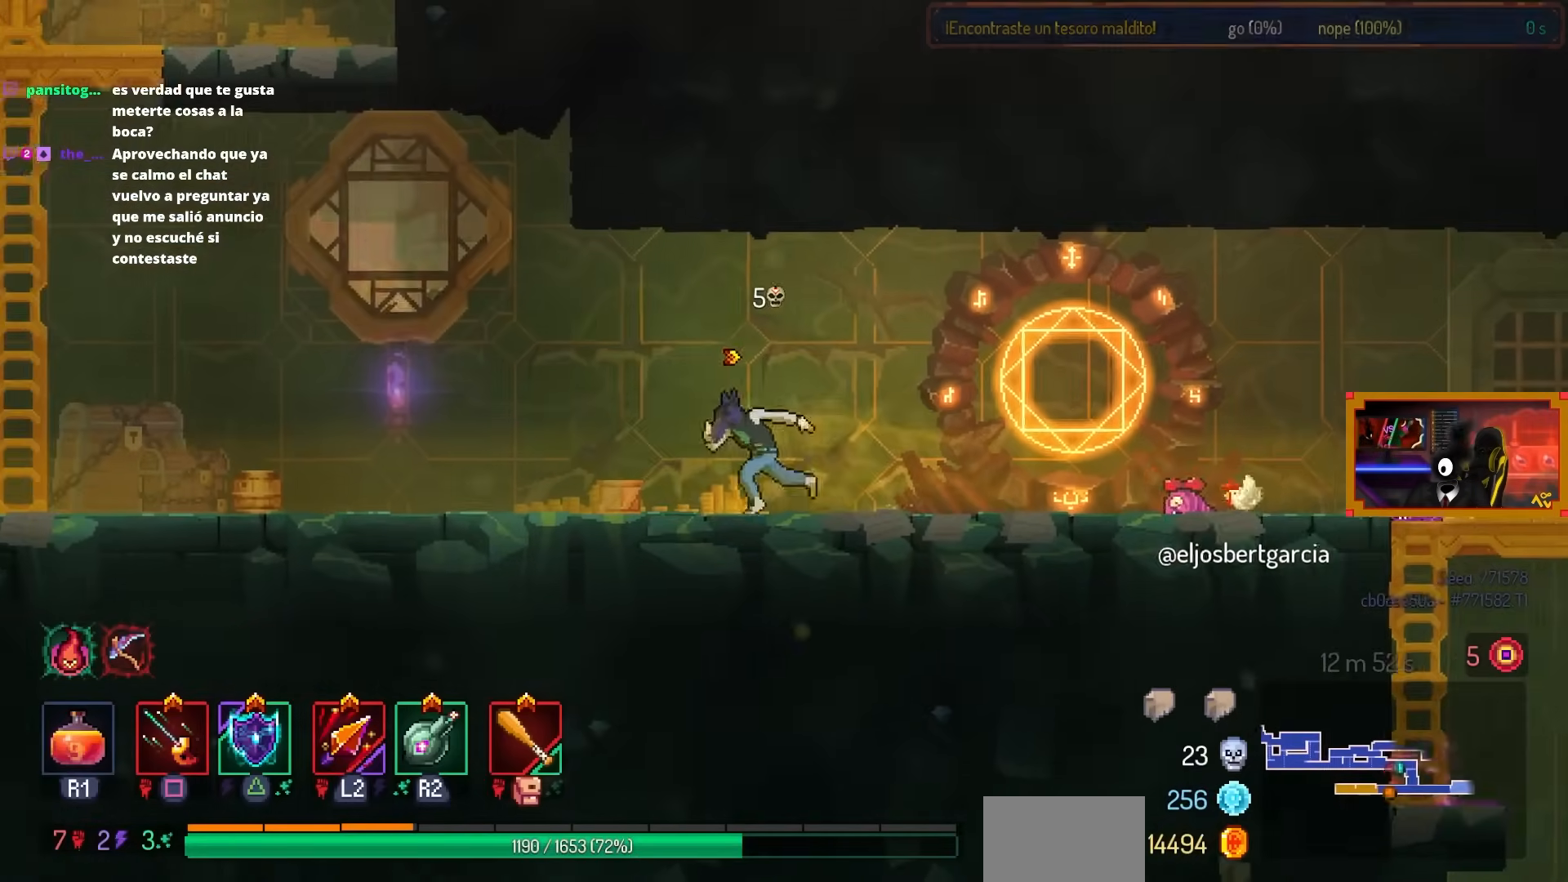
{"buttons": ["CIRCLE", "DPAD_LEFT"], "left_stick": "center", "right_stick": "center", "events": [[383, "CIRCLE", "down"]]}
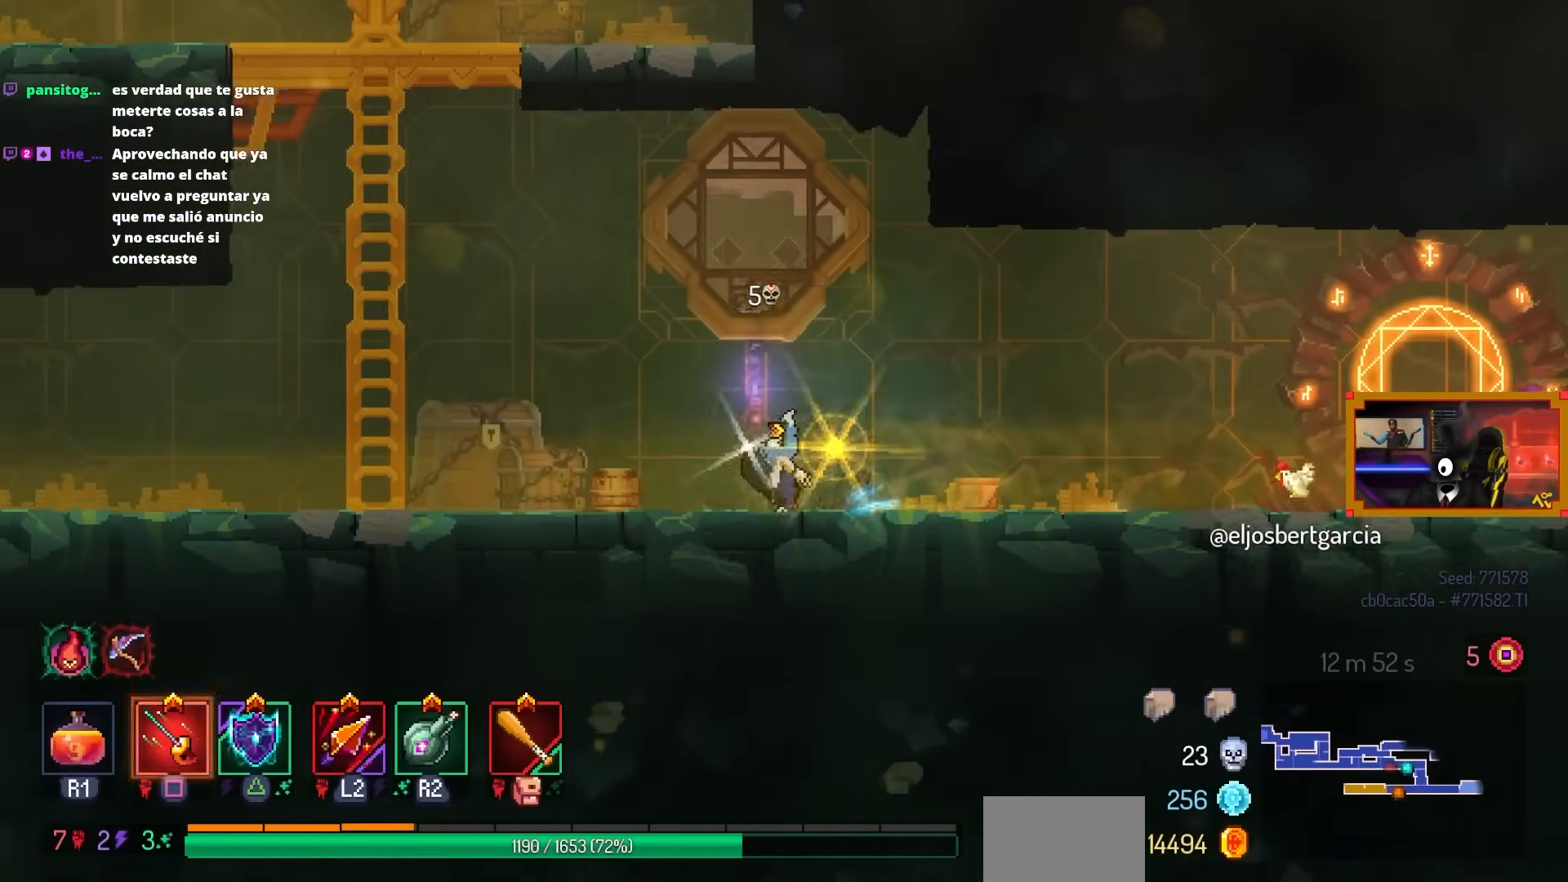
{"buttons": ["DPAD_UP"], "left_stick": "center", "right_stick": "center", "events": [[17, "CIRCLE", "up"], [167, "CROSS", "down"], [267, "CROSS", "up"], [350, "CROSS", "down"], [450, "DPAD_UP", "down"], [467, "DPAD_LEFT", "up"], [483, "CROSS", "up"]]}
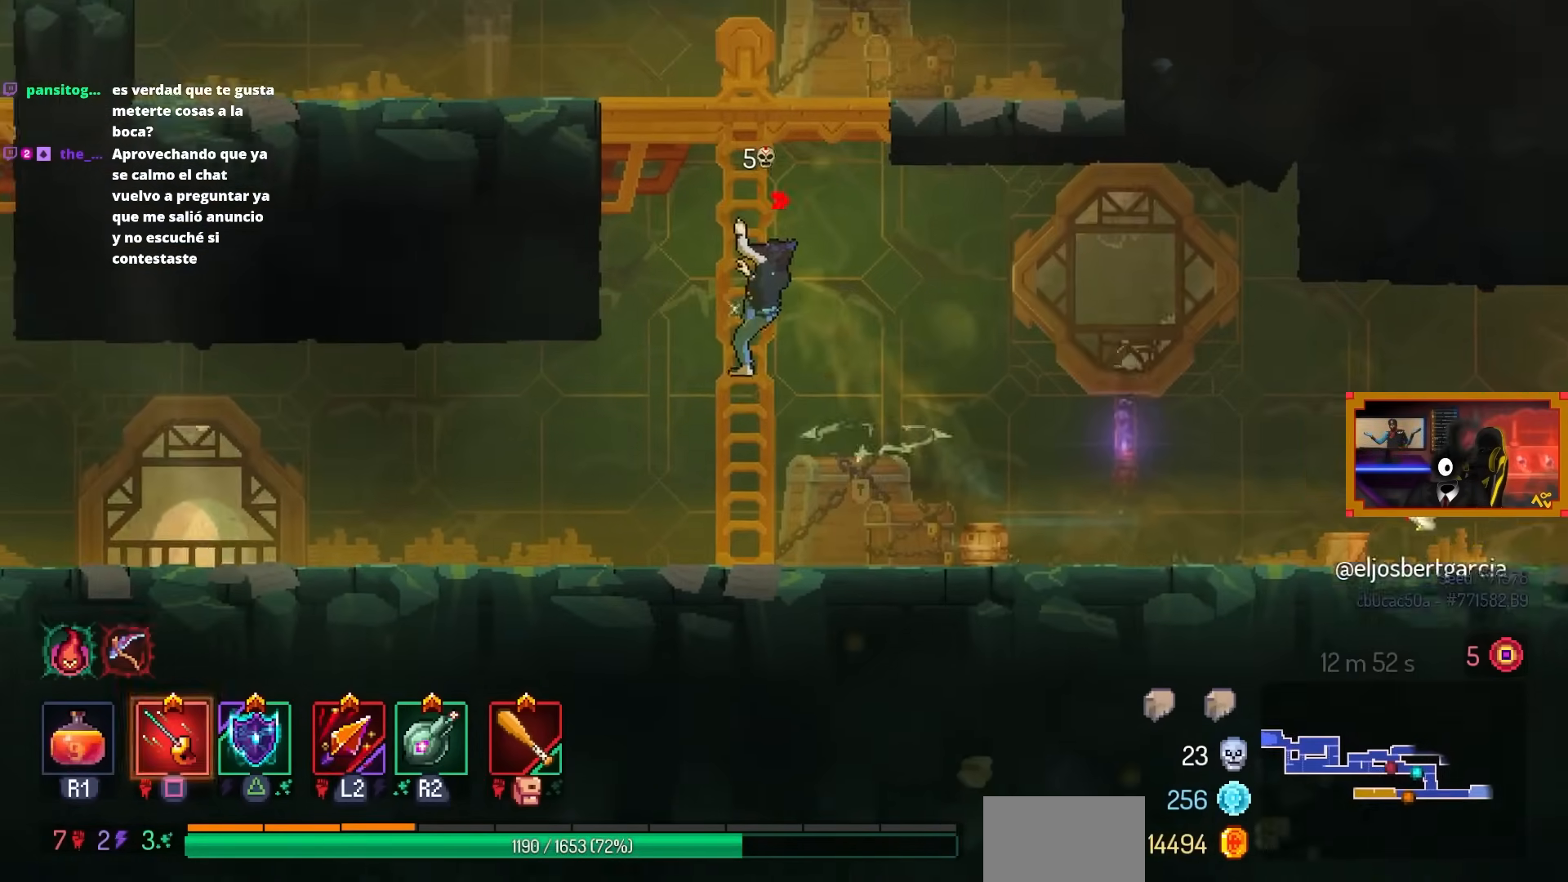
{"buttons": ["DPAD_RIGHT"], "left_stick": "center", "right_stick": "center", "events": [[133, "CROSS", "down"], [133, "DPAD_UP", "up"], [200, "CROSS", "up"], [300, "CROSS", "down"], [367, "CROSS", "up"], [433, "DPAD_RIGHT", "down"]]}
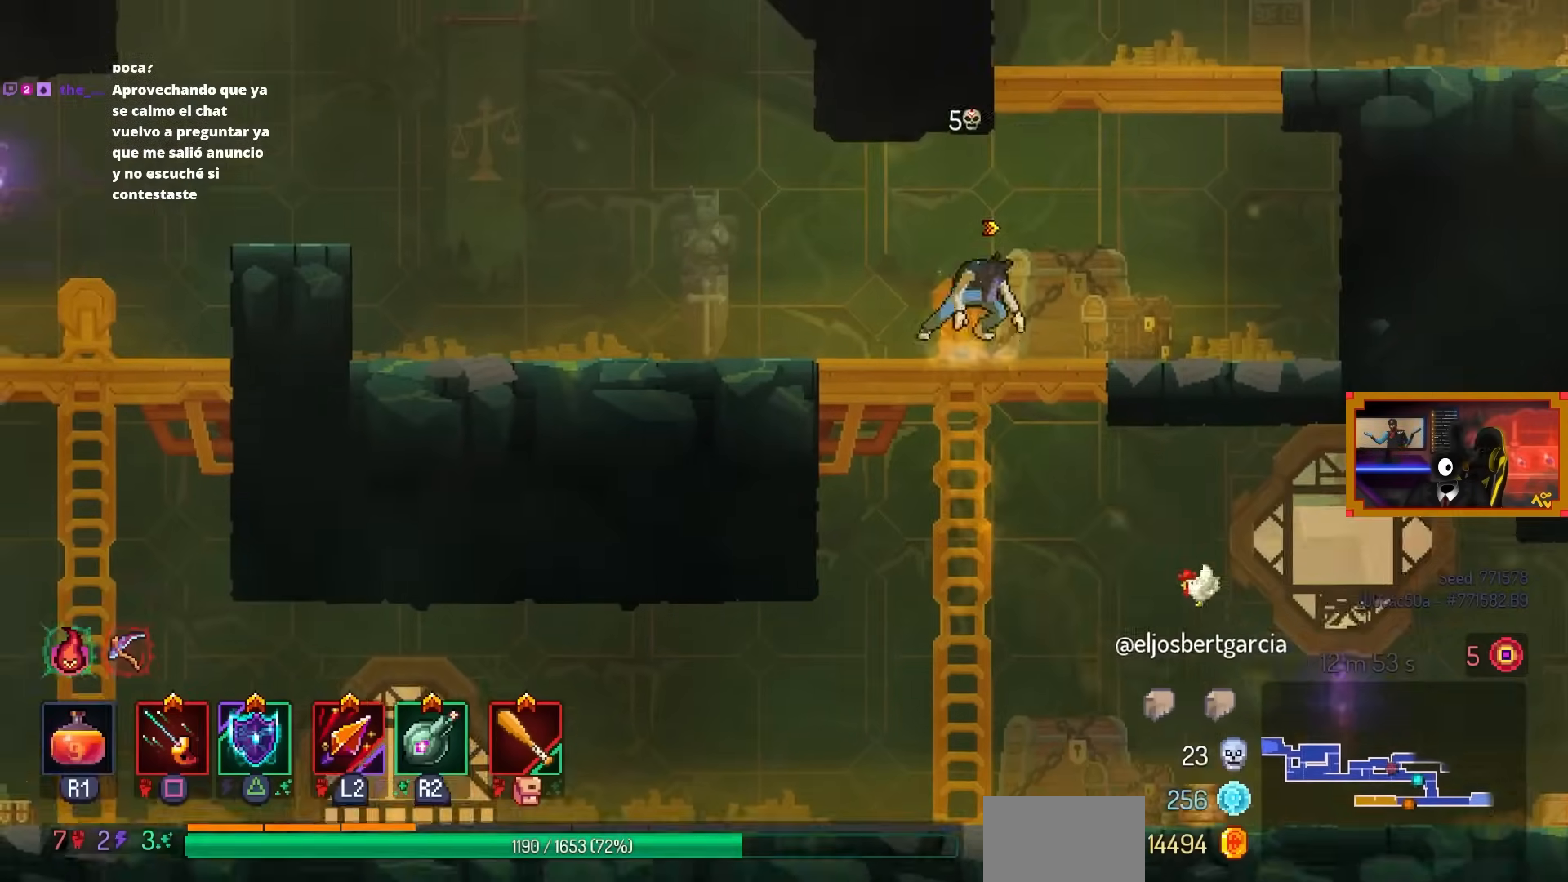
{"buttons": ["CROSS"], "left_stick": "center", "right_stick": "center", "events": [[167, "DPAD_RIGHT", "up"], [300, "CROSS", "down"], [367, "CROSS", "up"], [467, "CROSS", "down"]]}
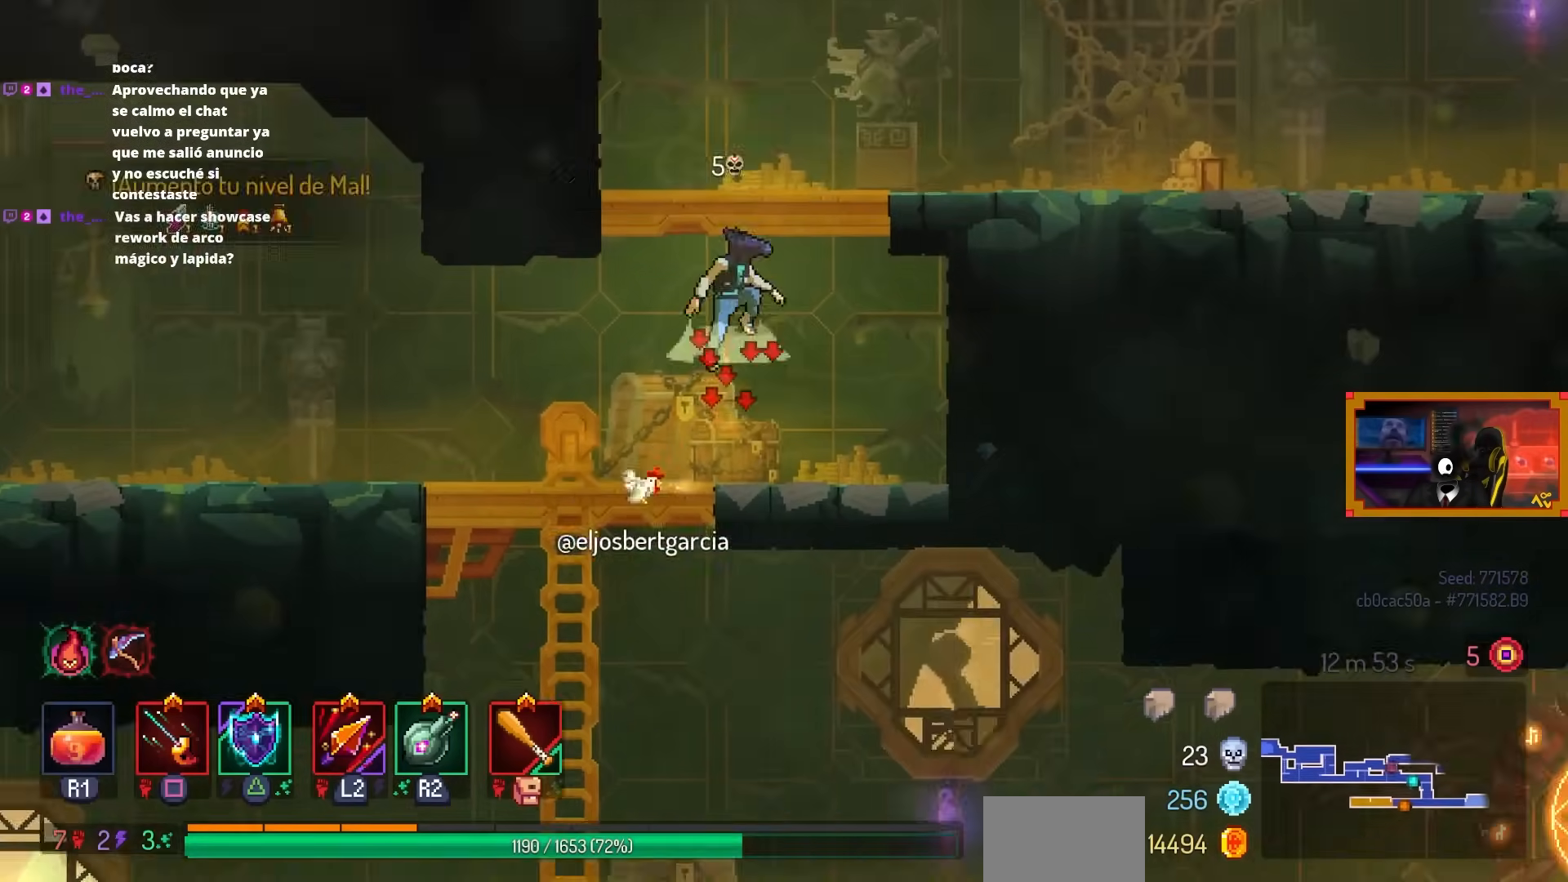
{"buttons": [], "left_stick": "center", "right_stick": "center", "events": [[33, "CROSS", "up"], [117, "L3", "down"], [317, "L3", "up"]]}
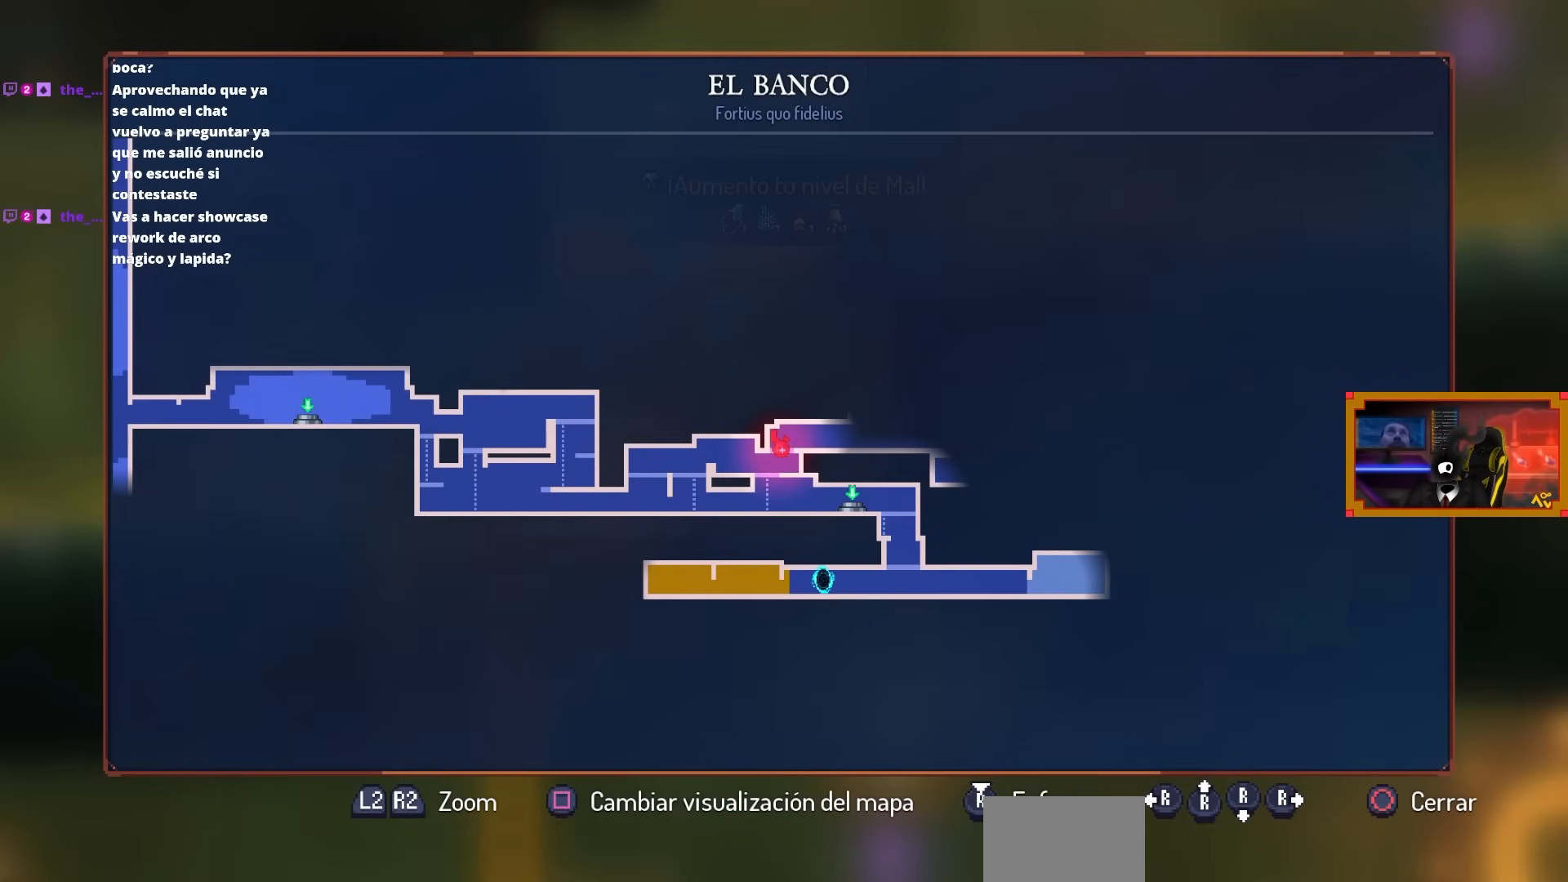
{"buttons": [], "left_stick": "center", "right_stick": "center", "events": []}
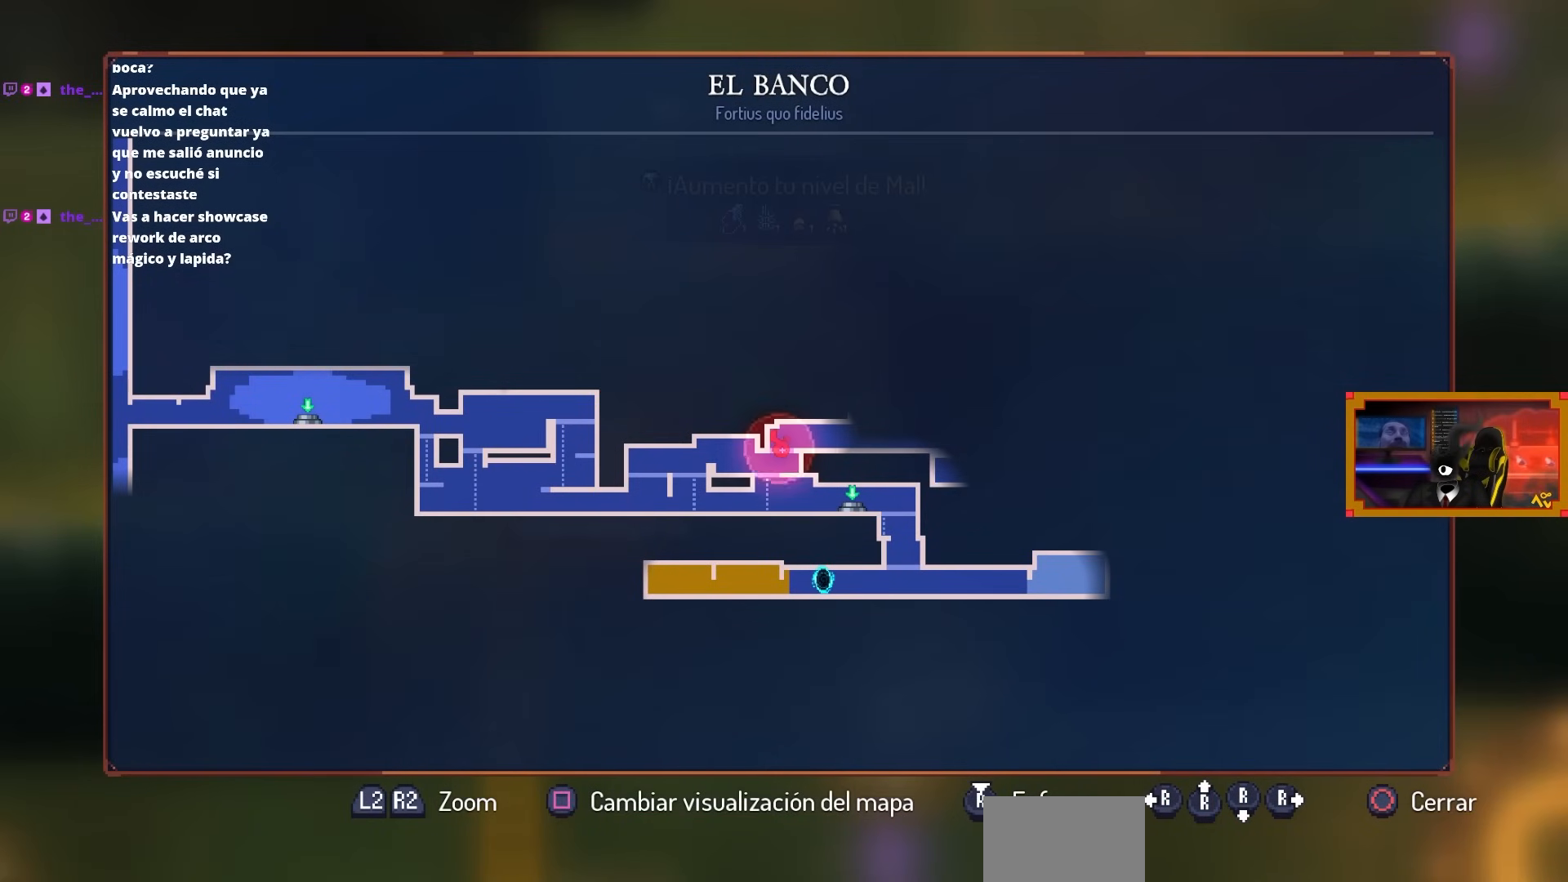
{"buttons": [], "left_stick": "center", "right_stick": "center", "events": []}
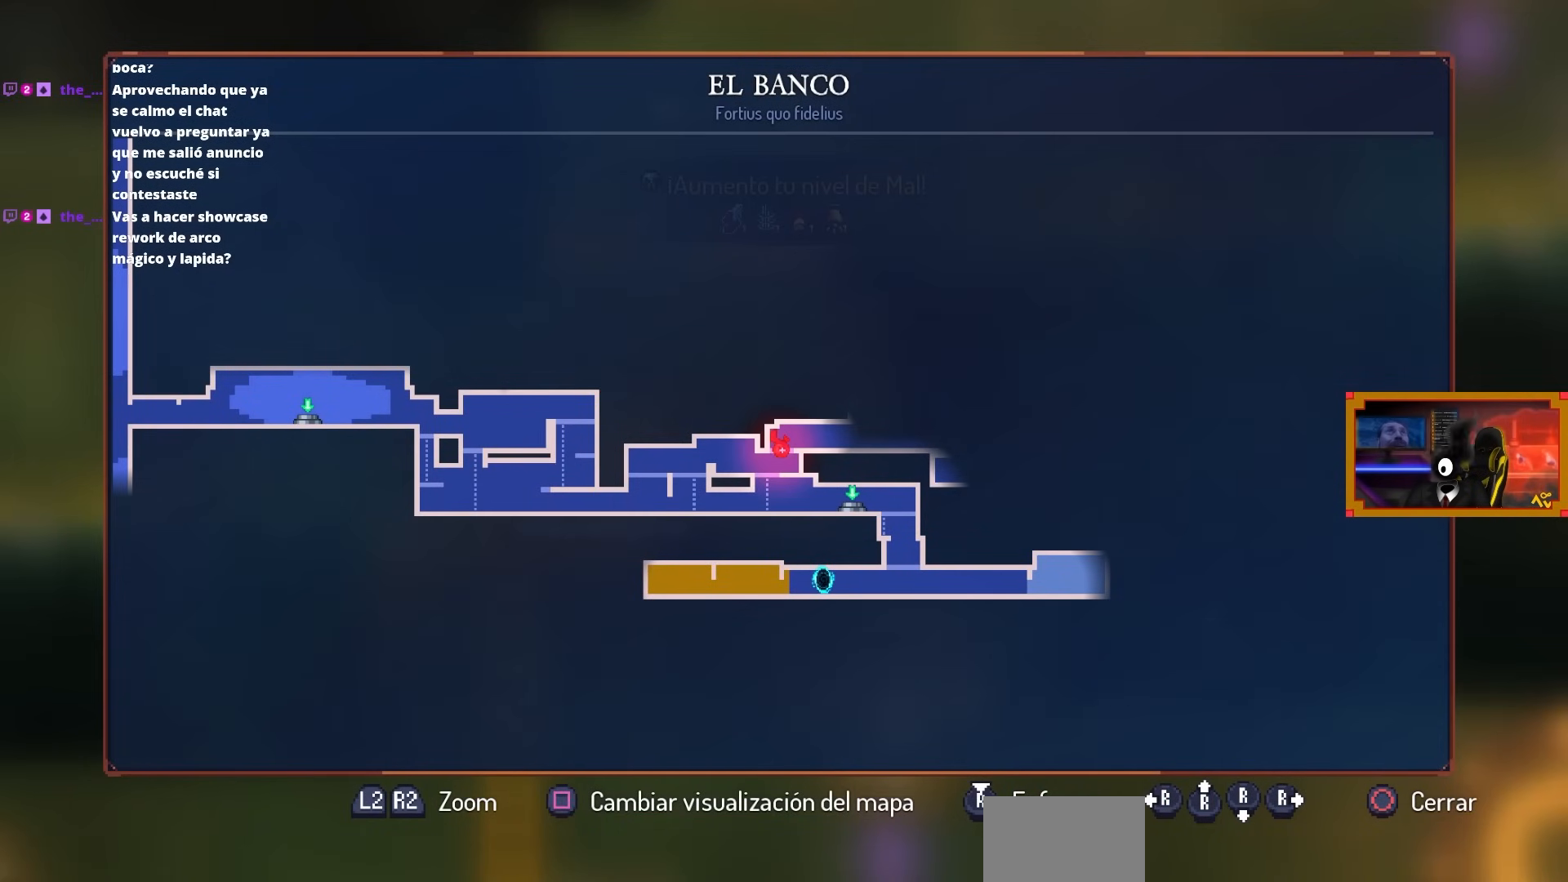
{"buttons": [], "left_stick": "center", "right_stick": "center", "events": []}
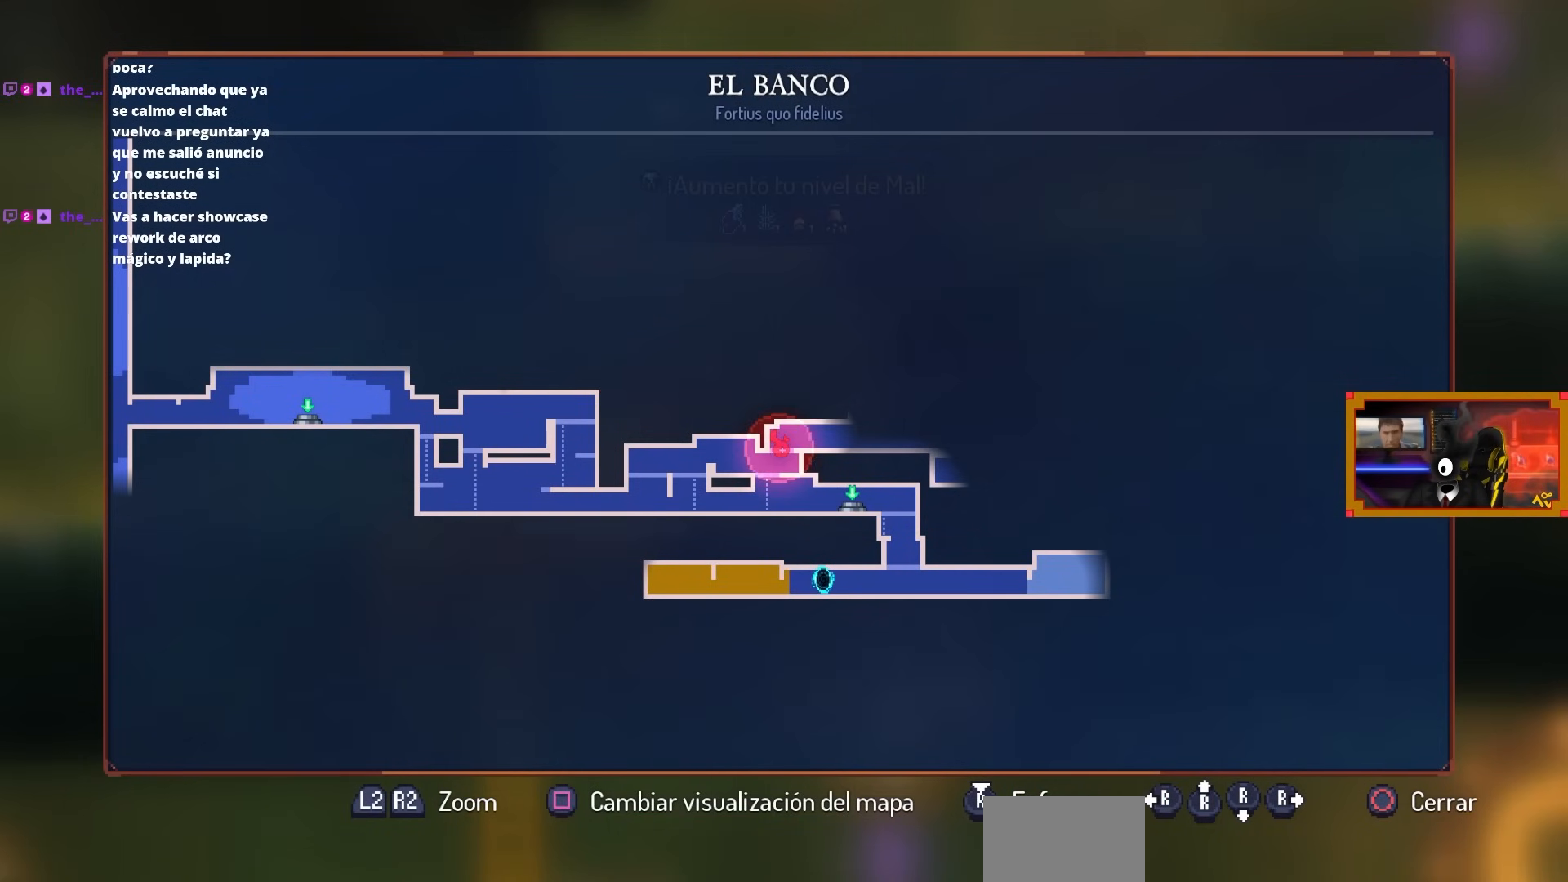
{"buttons": [], "left_stick": "center", "right_stick": "center", "events": []}
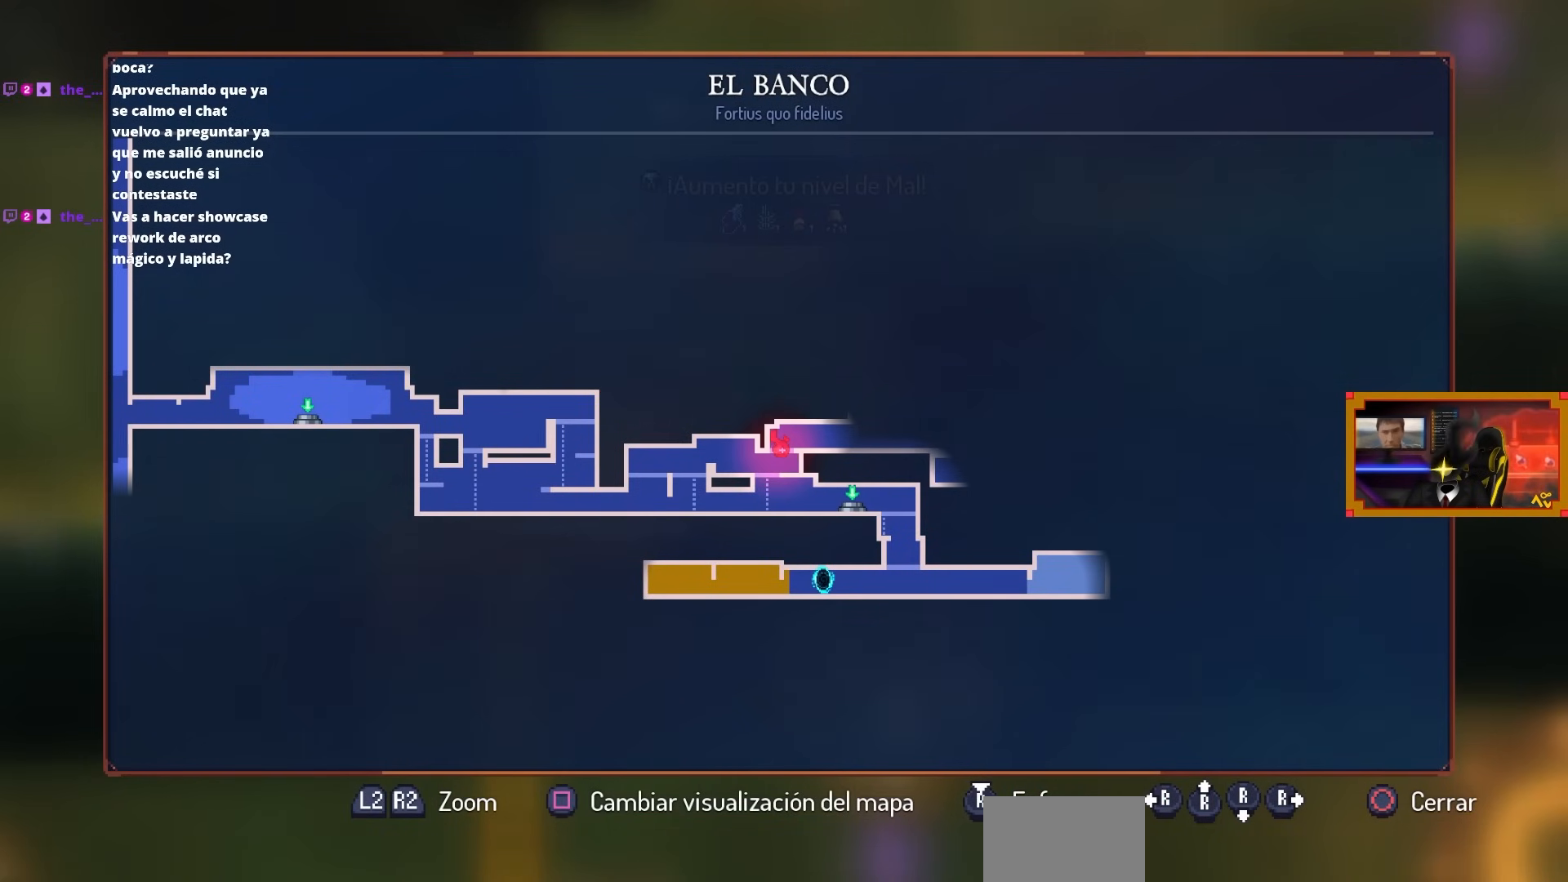
{"buttons": ["DPAD_RIGHT"], "left_stick": "center", "right_stick": "center", "events": [[117, "DPAD_RIGHT", "down"], [250, "CIRCLE", "down"], [350, "CIRCLE", "up"], [400, "CIRCLE", "down"], [483, "CIRCLE", "up"]]}
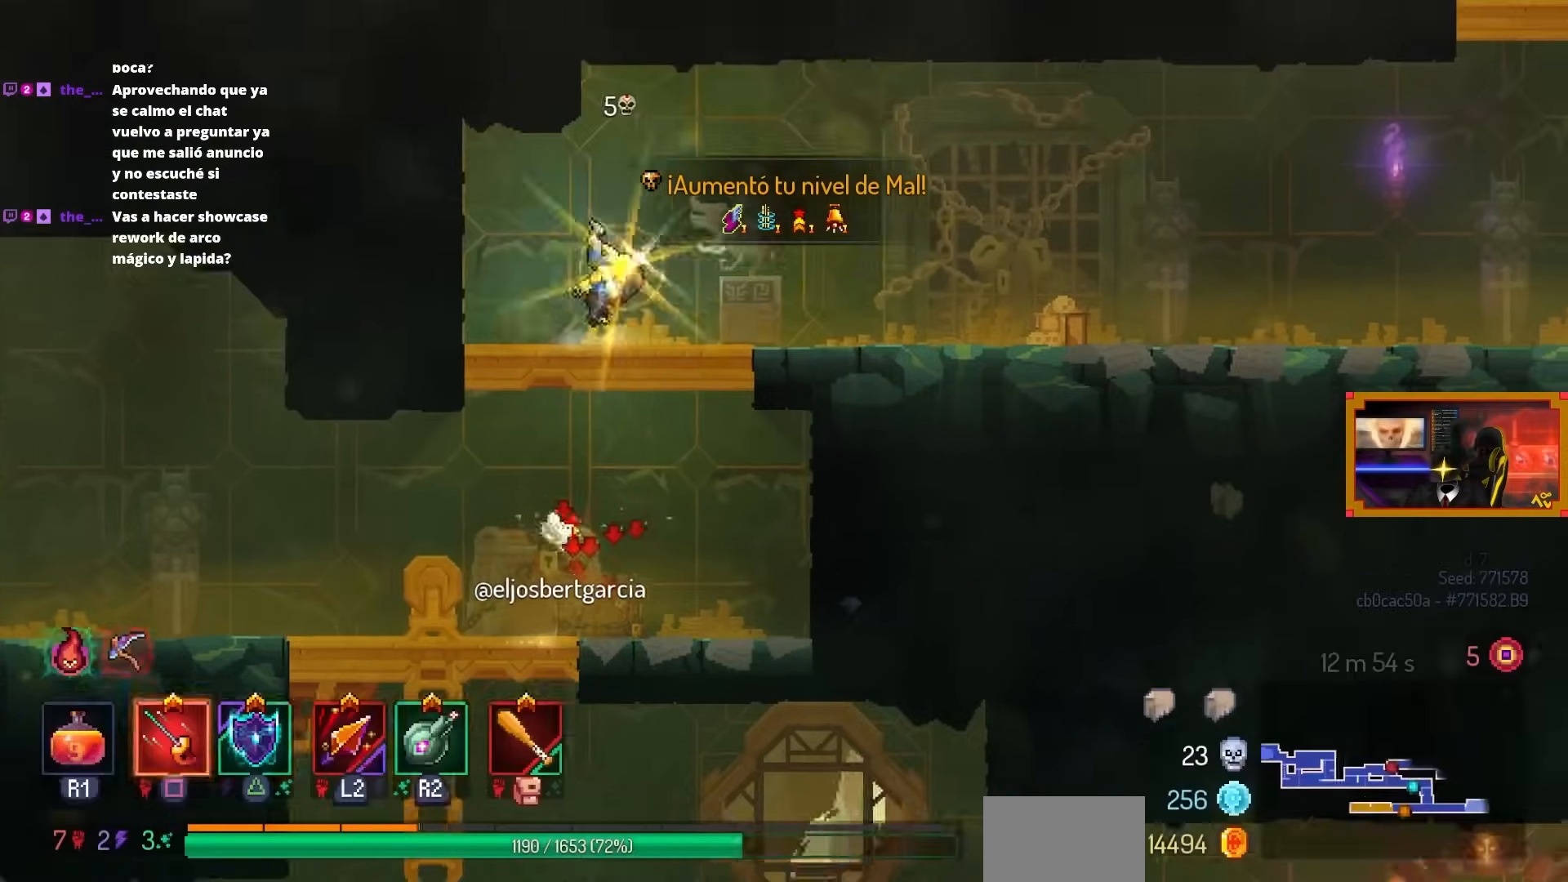
{"buttons": ["DPAD_RIGHT"], "left_stick": "center", "right_stick": "center", "events": []}
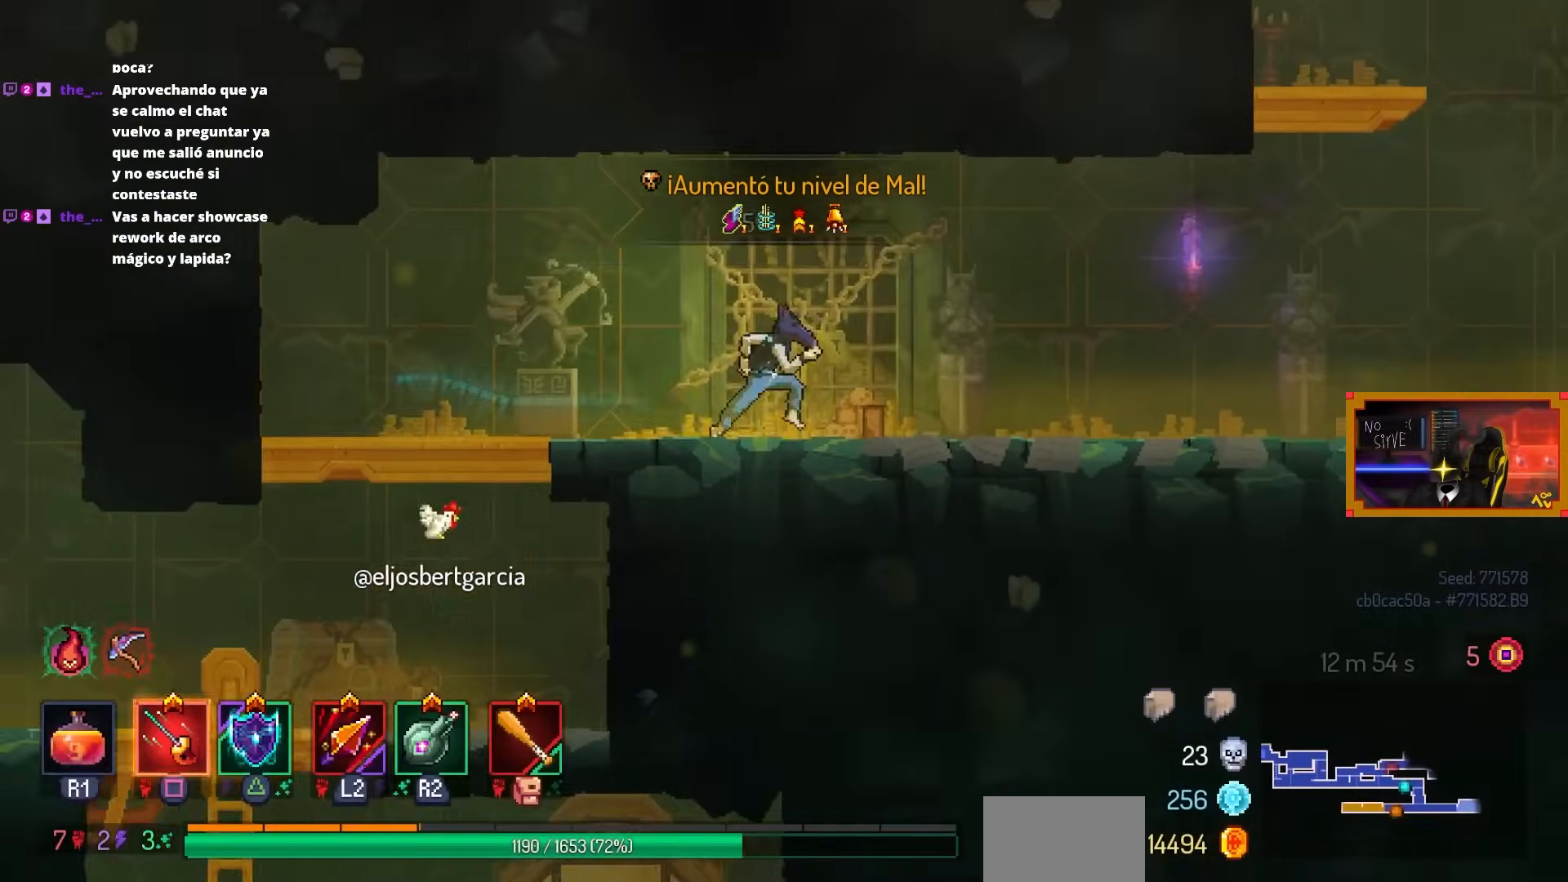
{"buttons": ["DPAD_RIGHT"], "left_stick": "center", "right_stick": "center", "events": []}